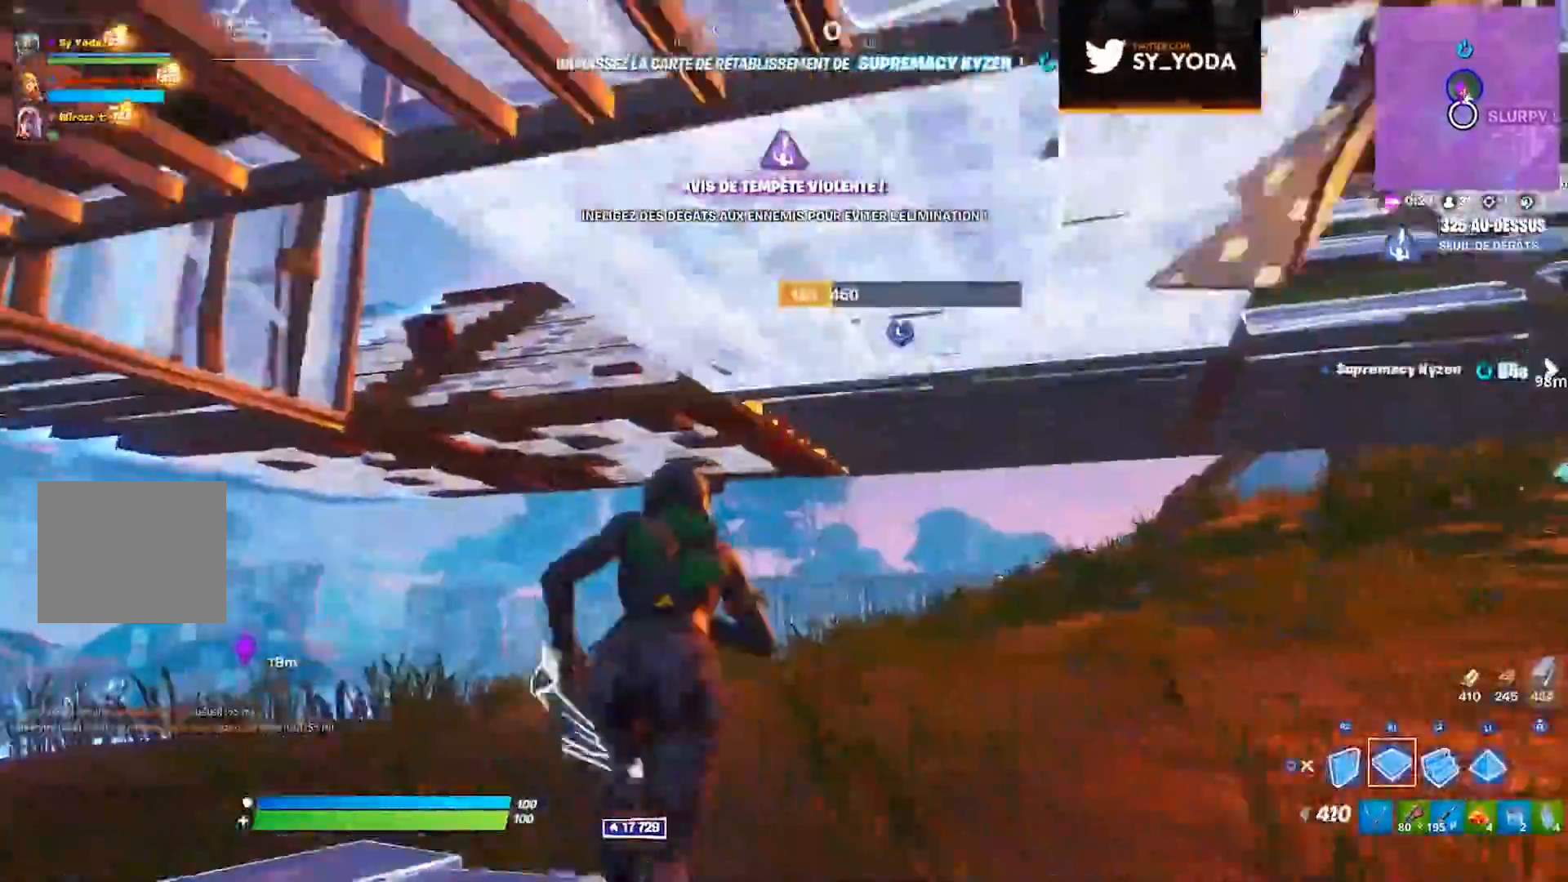
Gameplay with a controller (PlayStation layout); each line is a JSON object with the inputs held at the frame after it (dt_ms = milliseconds from this image to that frame). "events" lists button and stick changes between this image and that frame as [ms after this image, input, new state], when the widget could be followed in between. Not read: L1 L2 R1 SELECT START.
{"dt_ms": 500, "buttons": [], "left_stick": "up", "right_stick": "center", "events": [[83, "right_stick", "down-right"], [150, "R2", "down"], [250, "right_stick", "up-left"], [283, "R2", "up"], [333, "right_stick", "center"]]}
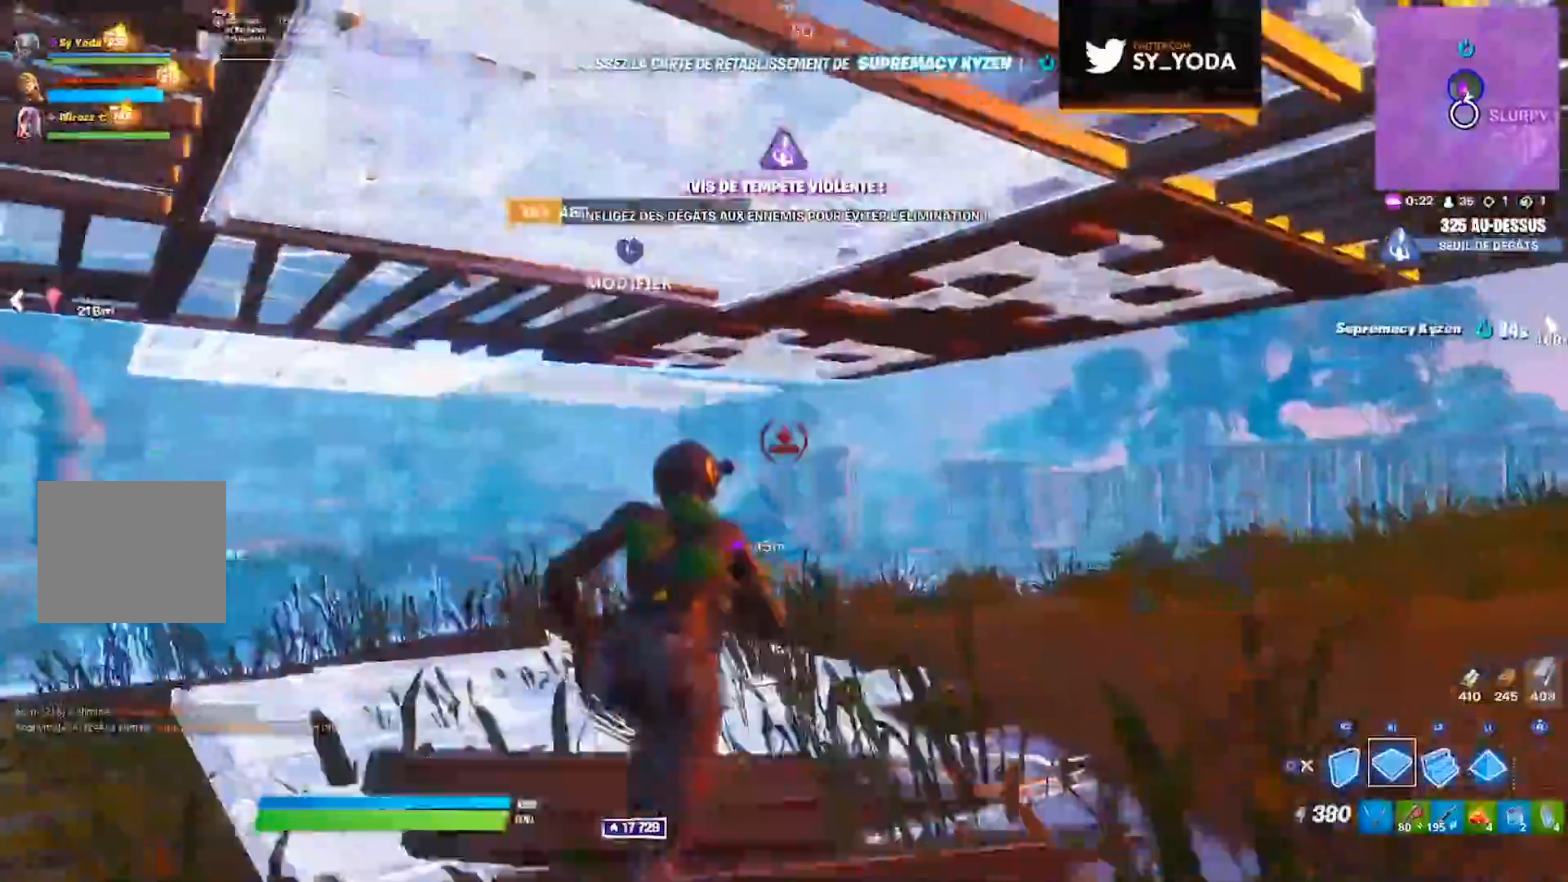
{"dt_ms": 1000, "buttons": [], "left_stick": "up-left", "right_stick": "center", "events": [[483, "R2", "down"], [650, "CIRCLE", "down"], [667, "R2", "up"], [667, "left_stick", "up-left"], [700, "CIRCLE", "up"], [800, "right_stick", "left"], [950, "CIRCLE", "down"], [967, "right_stick", "center"], [1000, "CIRCLE", "up"]]}
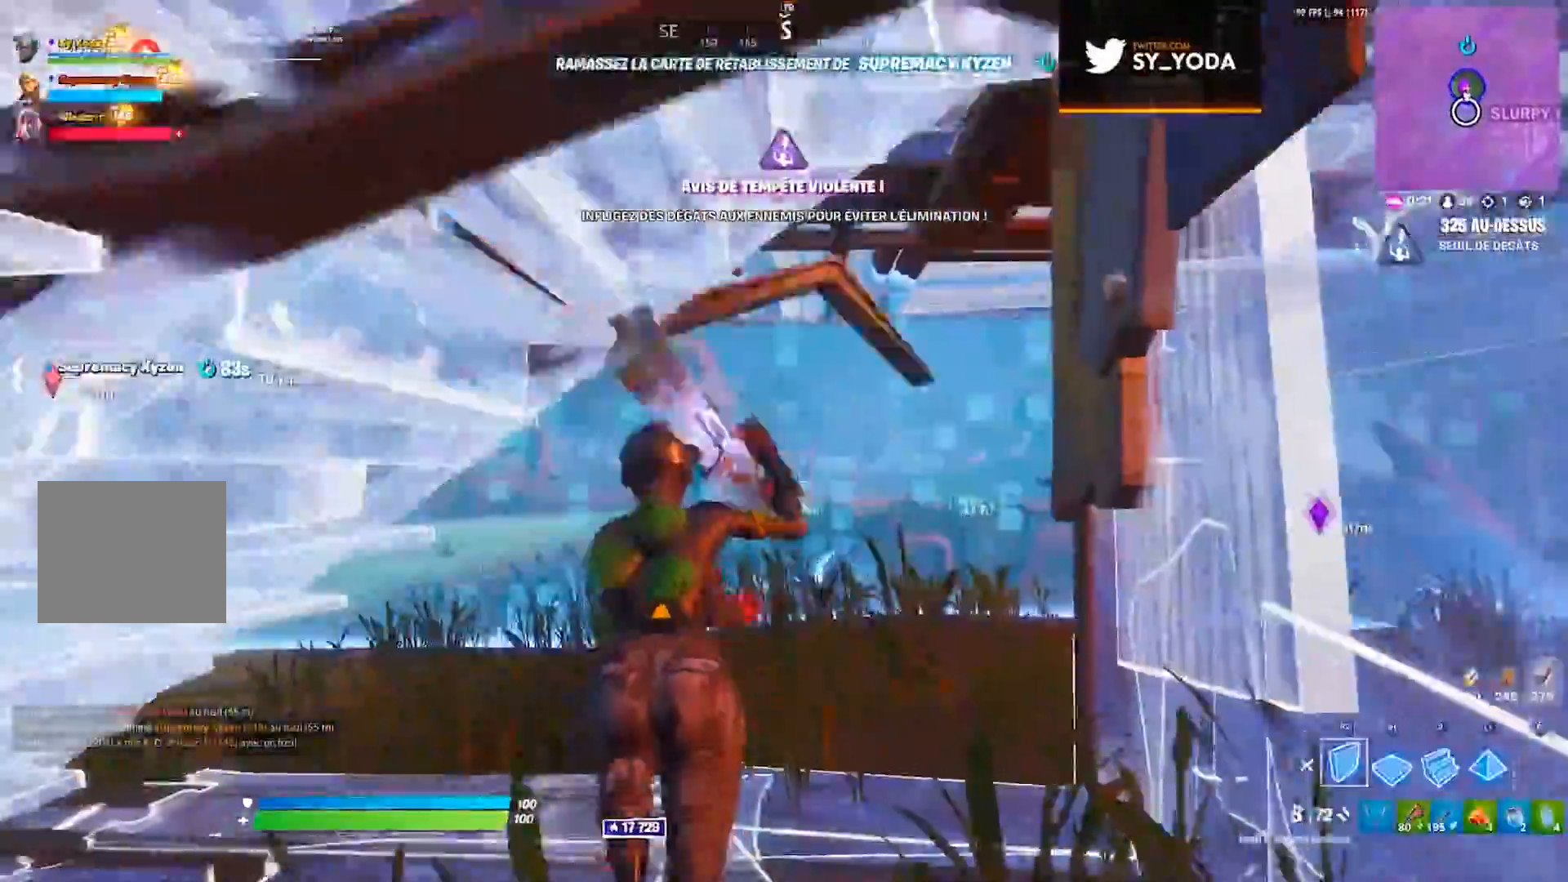
{"dt_ms": 500, "buttons": [], "left_stick": "up-left", "right_stick": "center", "events": [[233, "right_stick", "right"], [350, "right_stick", "center"], [367, "R2", "down"], [450, "R2", "up"]]}
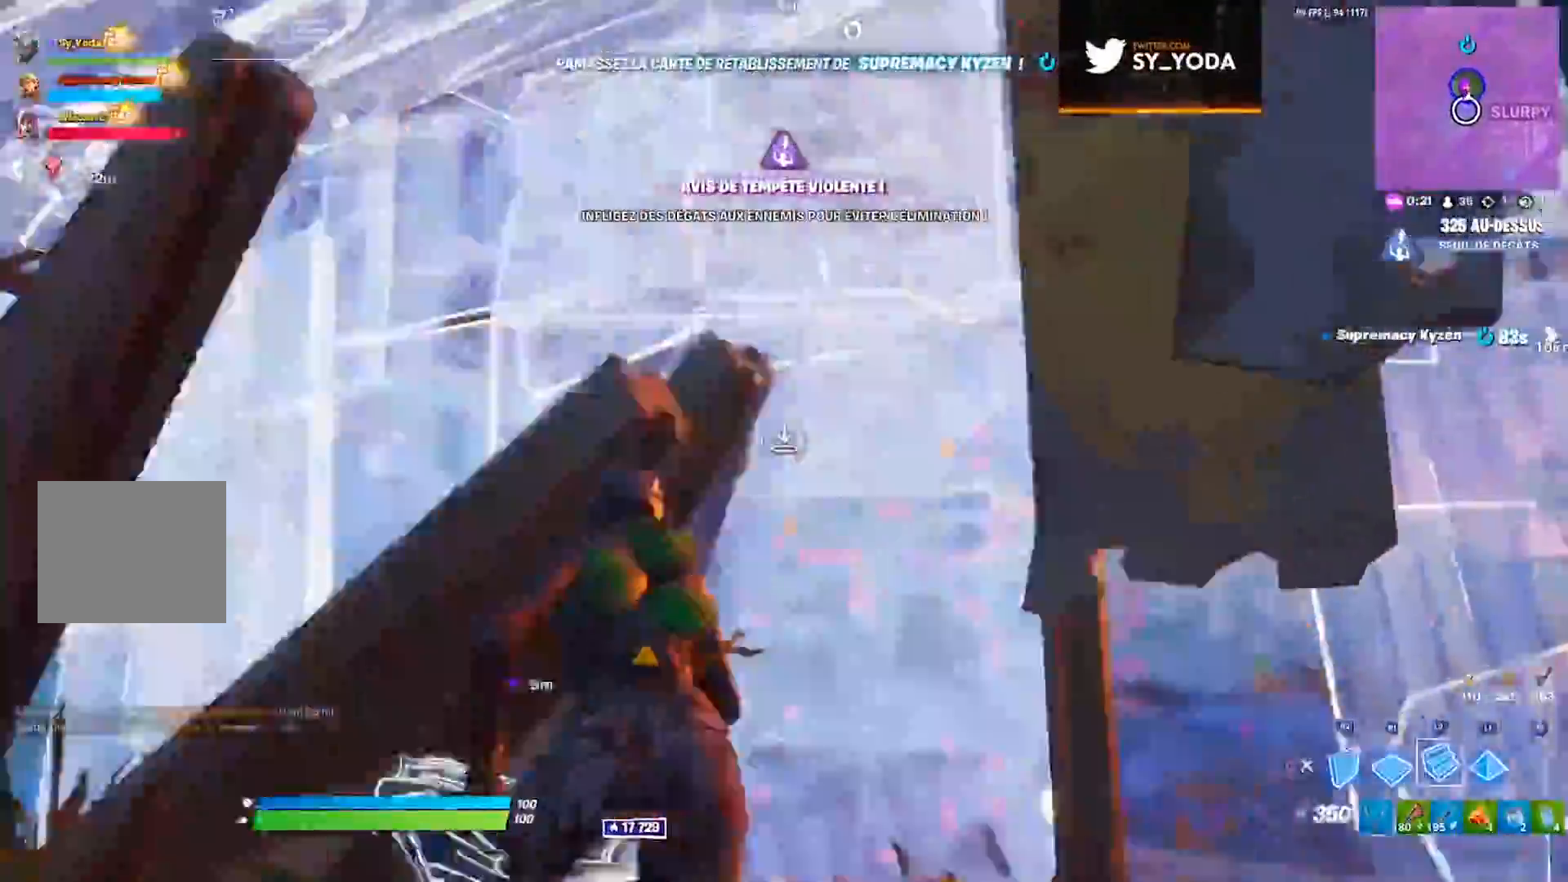
{"dt_ms": 500, "buttons": [], "left_stick": "up", "right_stick": "center", "events": [[50, "right_stick", "left"], [133, "left_stick", "up"], [150, "right_stick", "center"]]}
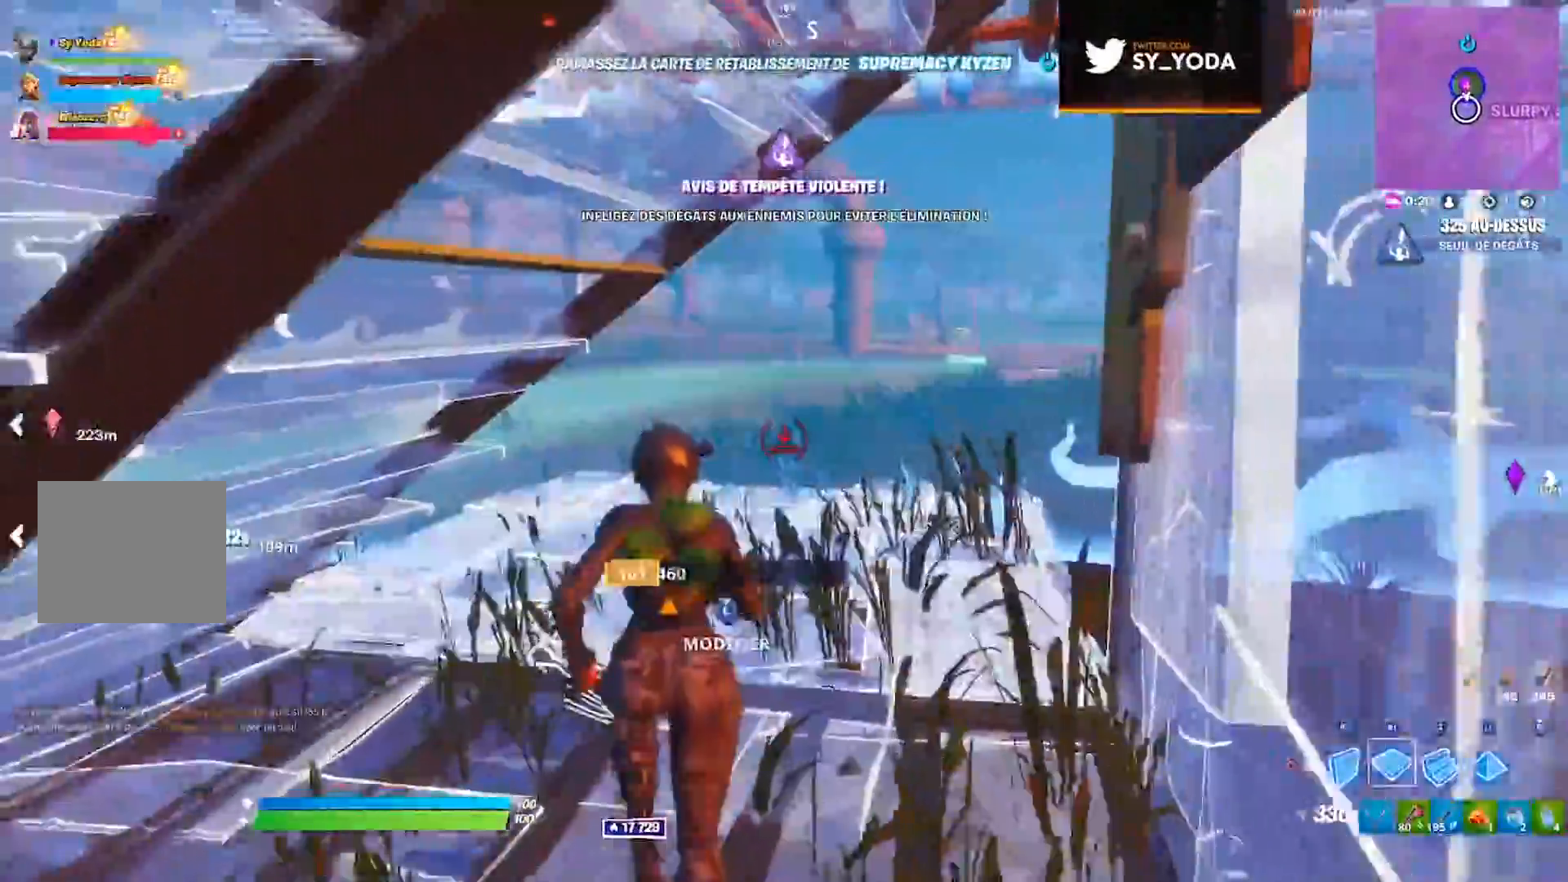
{"dt_ms": 500, "buttons": [], "left_stick": "up", "right_stick": "left", "events": [[183, "right_stick", "up-right"], [283, "R2", "down"], [333, "right_stick", "center"], [367, "R2", "up"], [450, "right_stick", "left"]]}
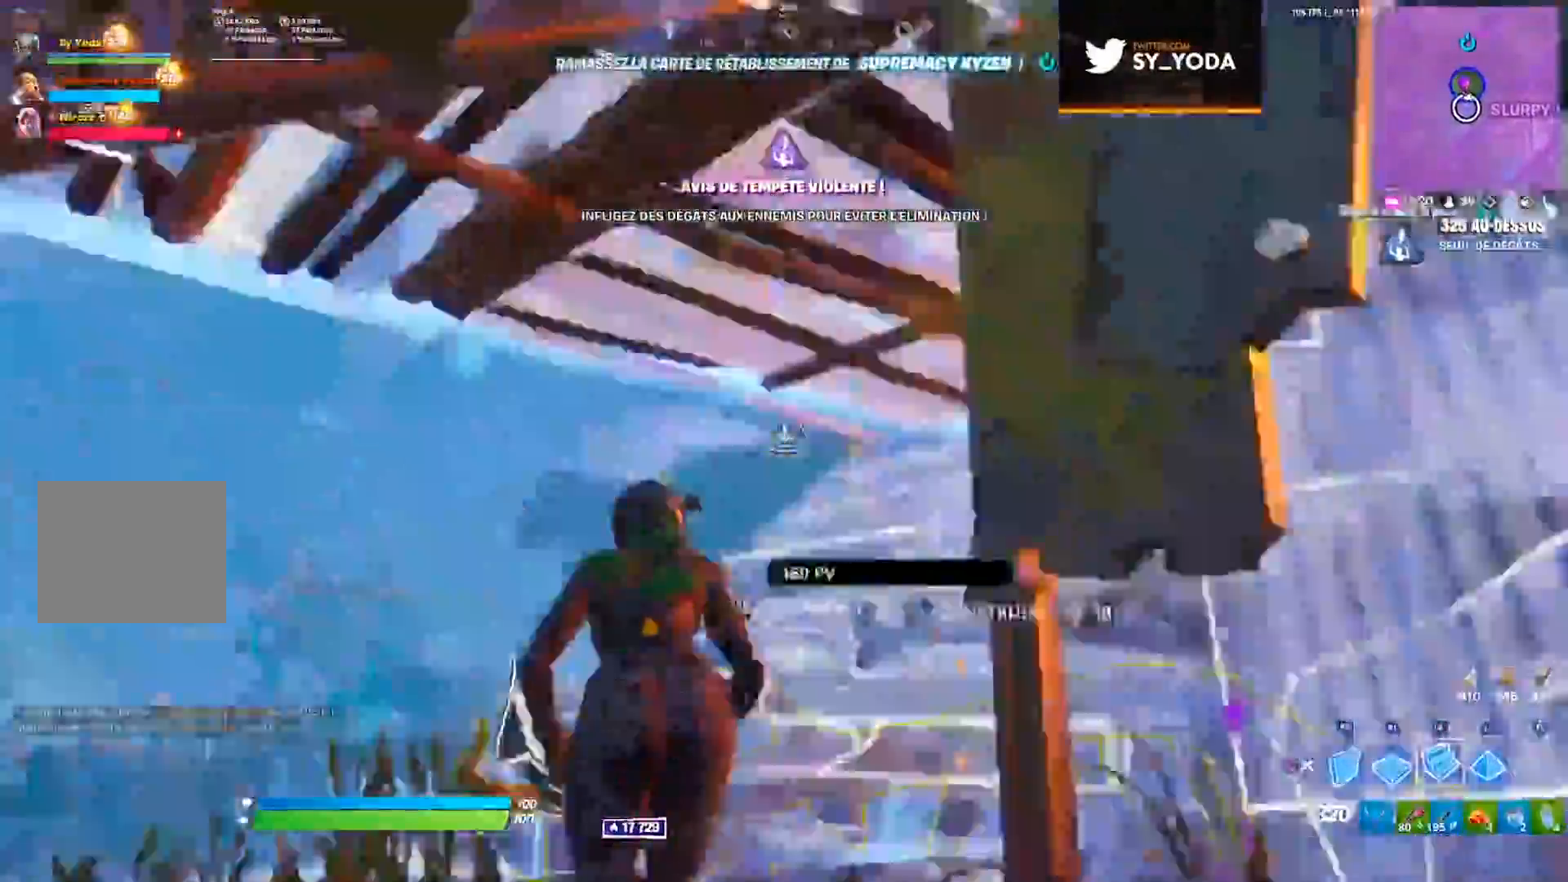
{"dt_ms": 500, "buttons": [], "left_stick": "up", "right_stick": "center", "events": [[233, "right_stick", "center"]]}
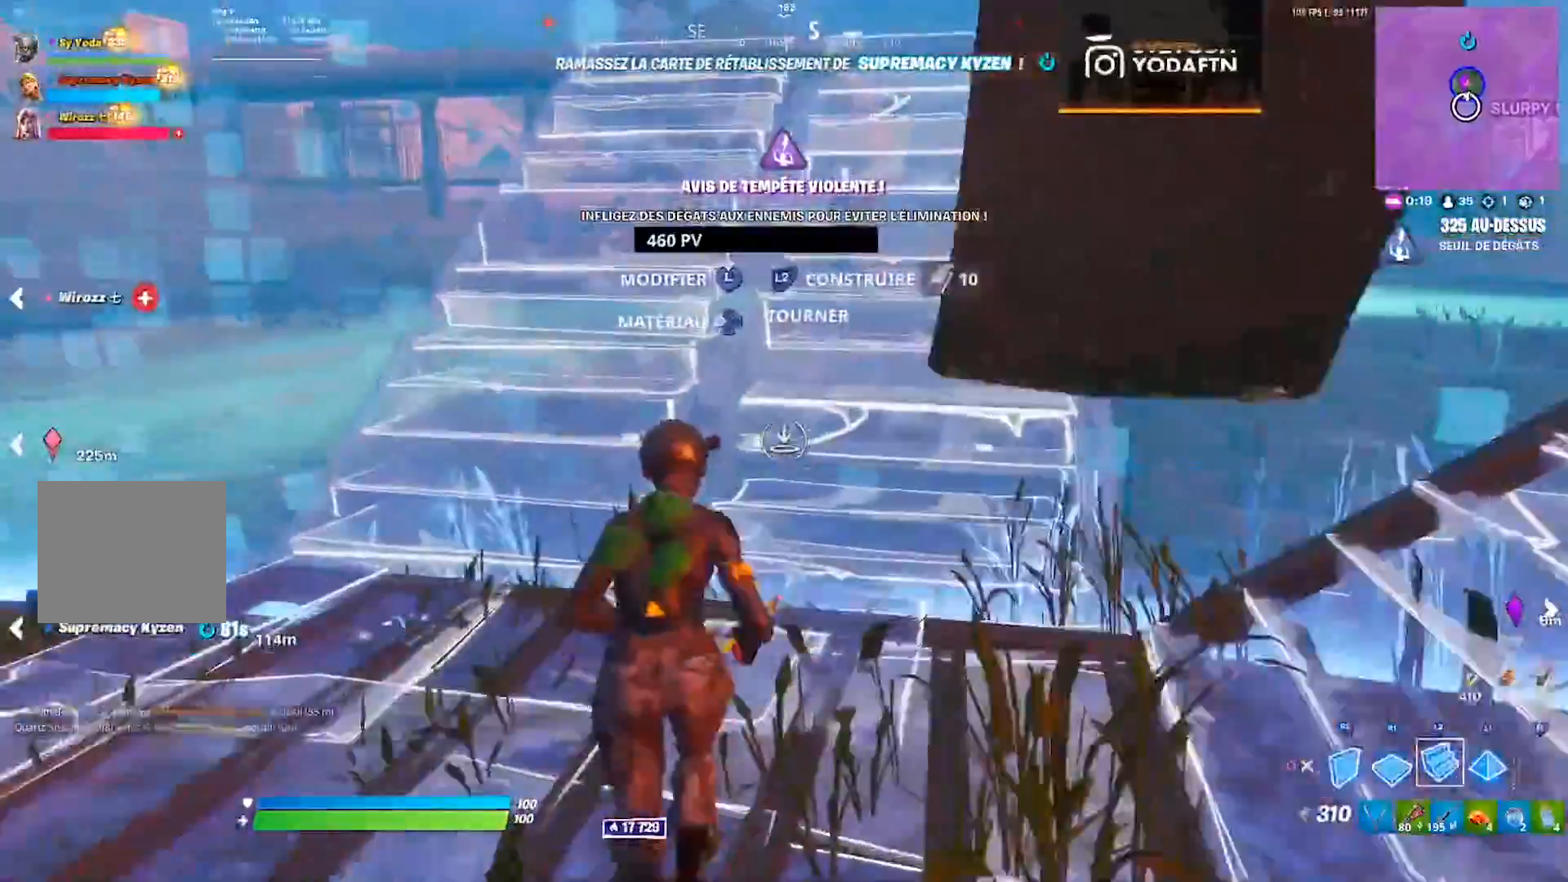
{"dt_ms": 1000, "buttons": [], "left_stick": "up", "right_stick": "center", "events": [[283, "right_stick", "left"], [317, "R2", "down"], [367, "CROSS", "down"], [400, "R2", "up"], [400, "right_stick", "up-right"], [433, "CROSS", "up"], [550, "right_stick", "right"], [617, "R2", "down"], [650, "left_stick", "center"], [783, "right_stick", "up-left"], [850, "right_stick", "center"], [867, "left_stick", "up"], [950, "R2", "up"], [950, "TRIANGLE", "down"], [1000, "TRIANGLE", "up"]]}
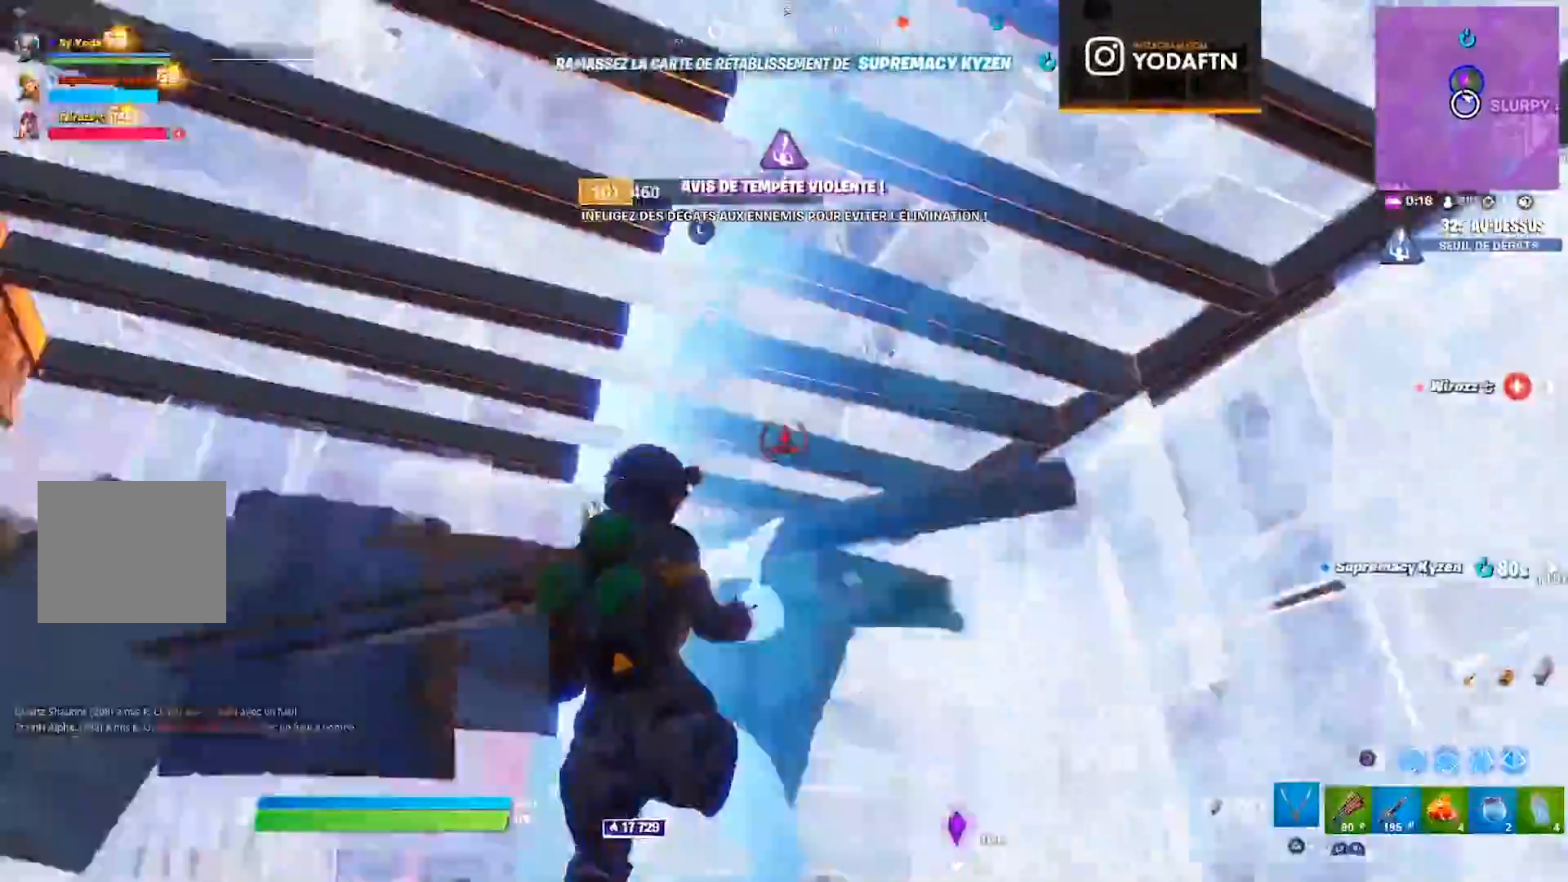
{"dt_ms": 500, "buttons": ["CIRCLE"], "left_stick": "up-right", "right_stick": "center", "events": [[167, "R3", "down"], [167, "right_stick", "down-right"], [183, "left_stick", "up-right"], [250, "R3", "up"], [300, "right_stick", "center"], [450, "CIRCLE", "down"]]}
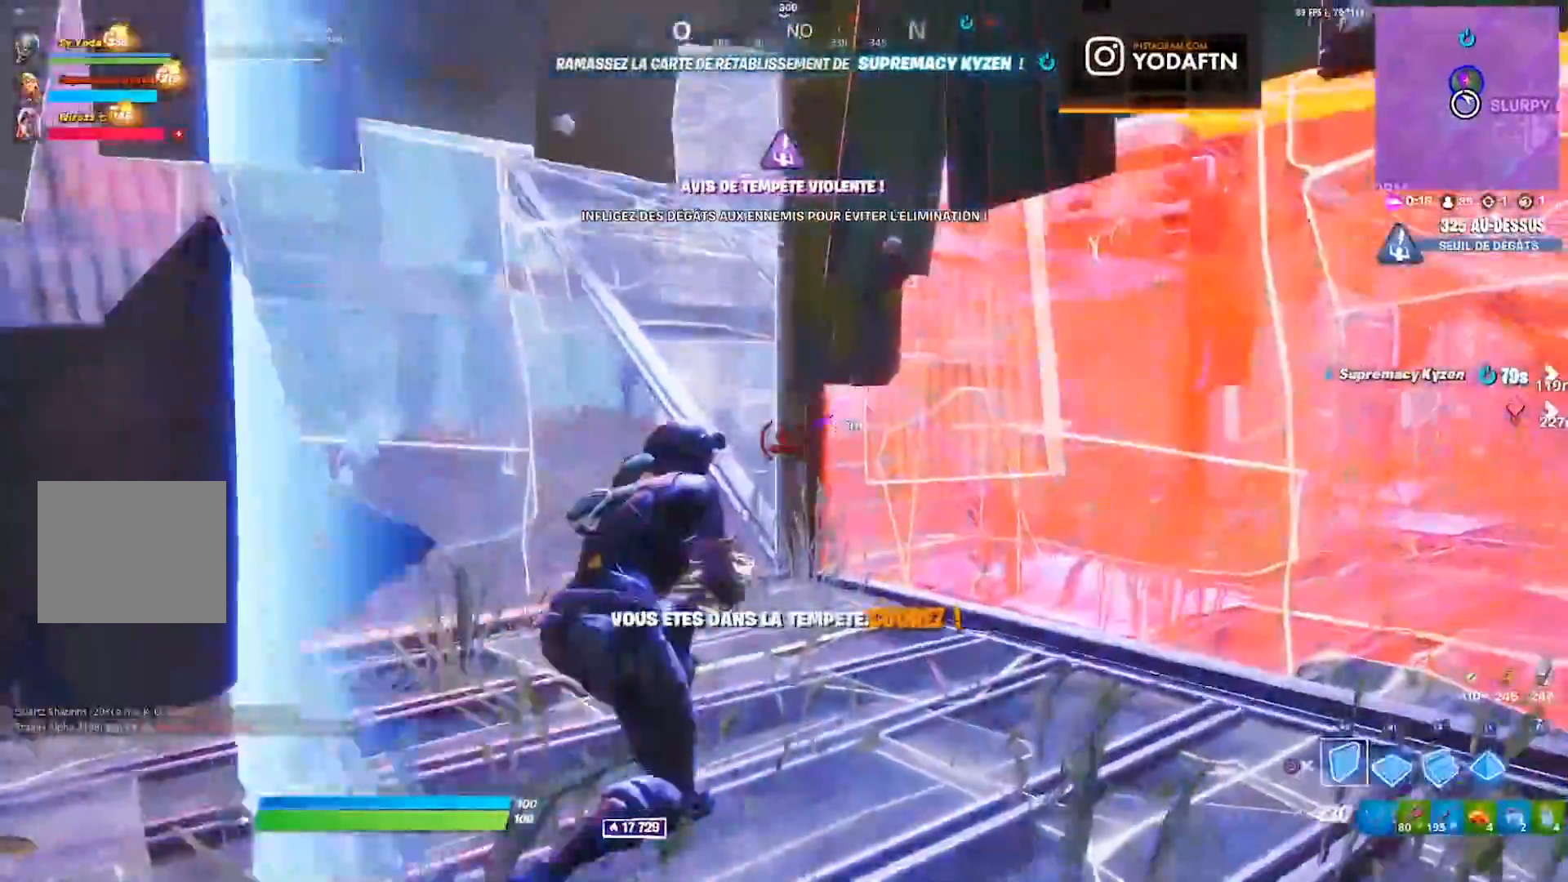
{"dt_ms": 500, "buttons": ["CROSS", "CIRCLE"], "left_stick": "down-right", "right_stick": "up-right", "events": [[17, "CIRCLE", "up"], [83, "left_stick", "center"], [250, "CIRCLE", "down"], [317, "CIRCLE", "up"], [450, "CIRCLE", "down"], [450, "CROSS", "down"], [450, "left_stick", "down-right"], [450, "right_stick", "up-right"]]}
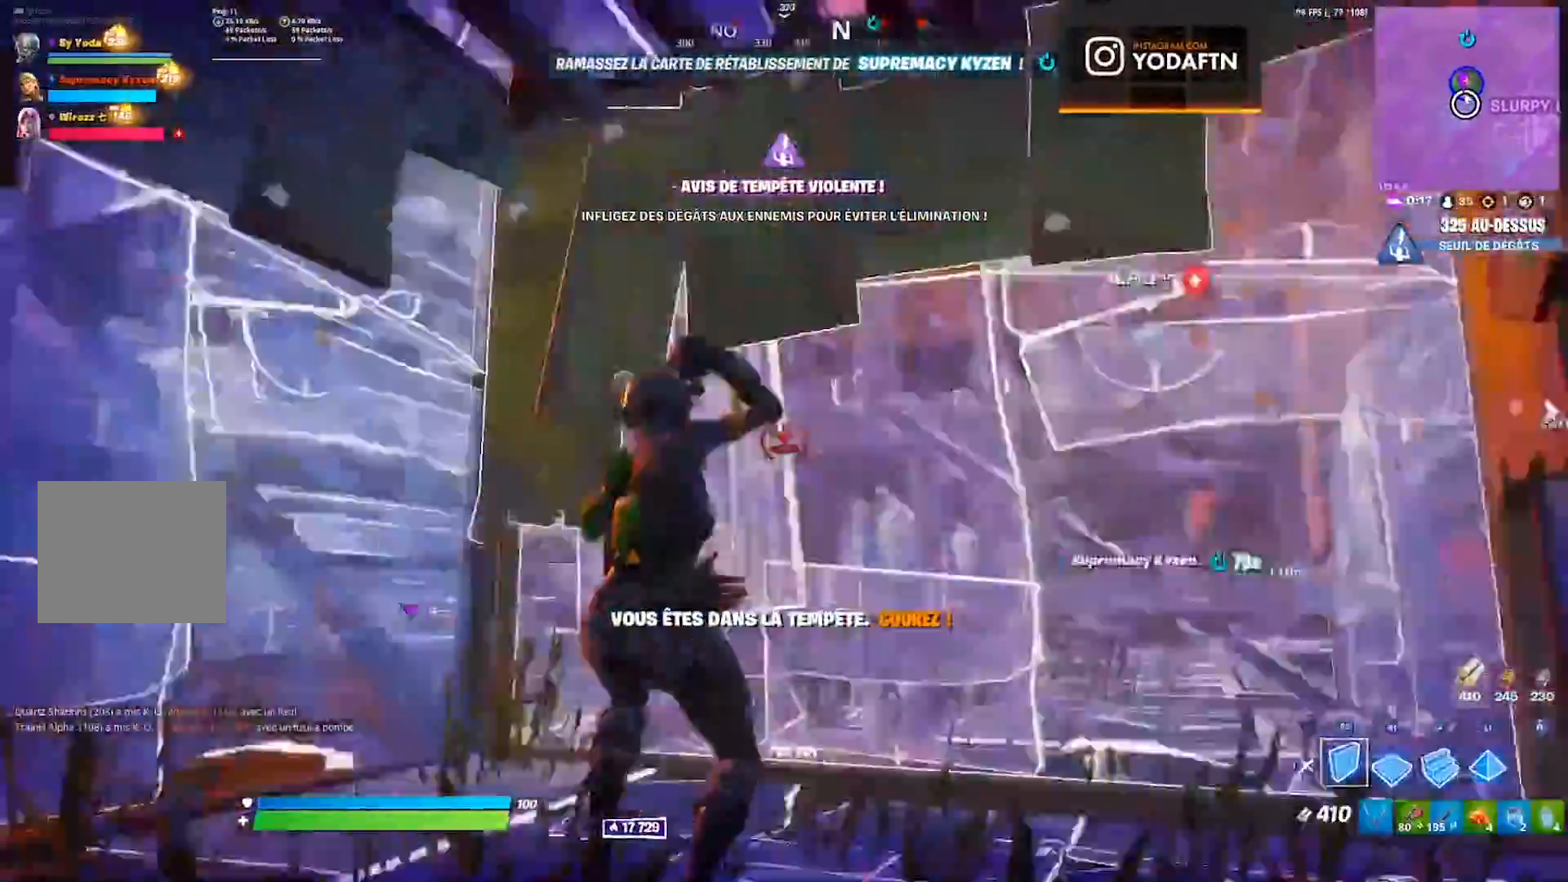
{"dt_ms": 500, "buttons": ["R2"], "left_stick": "center", "right_stick": "center", "events": [[17, "CIRCLE", "up"], [17, "CROSS", "up"], [50, "R2", "down"], [50, "left_stick", "down-left"], [50, "right_stick", "center"], [433, "left_stick", "center"]]}
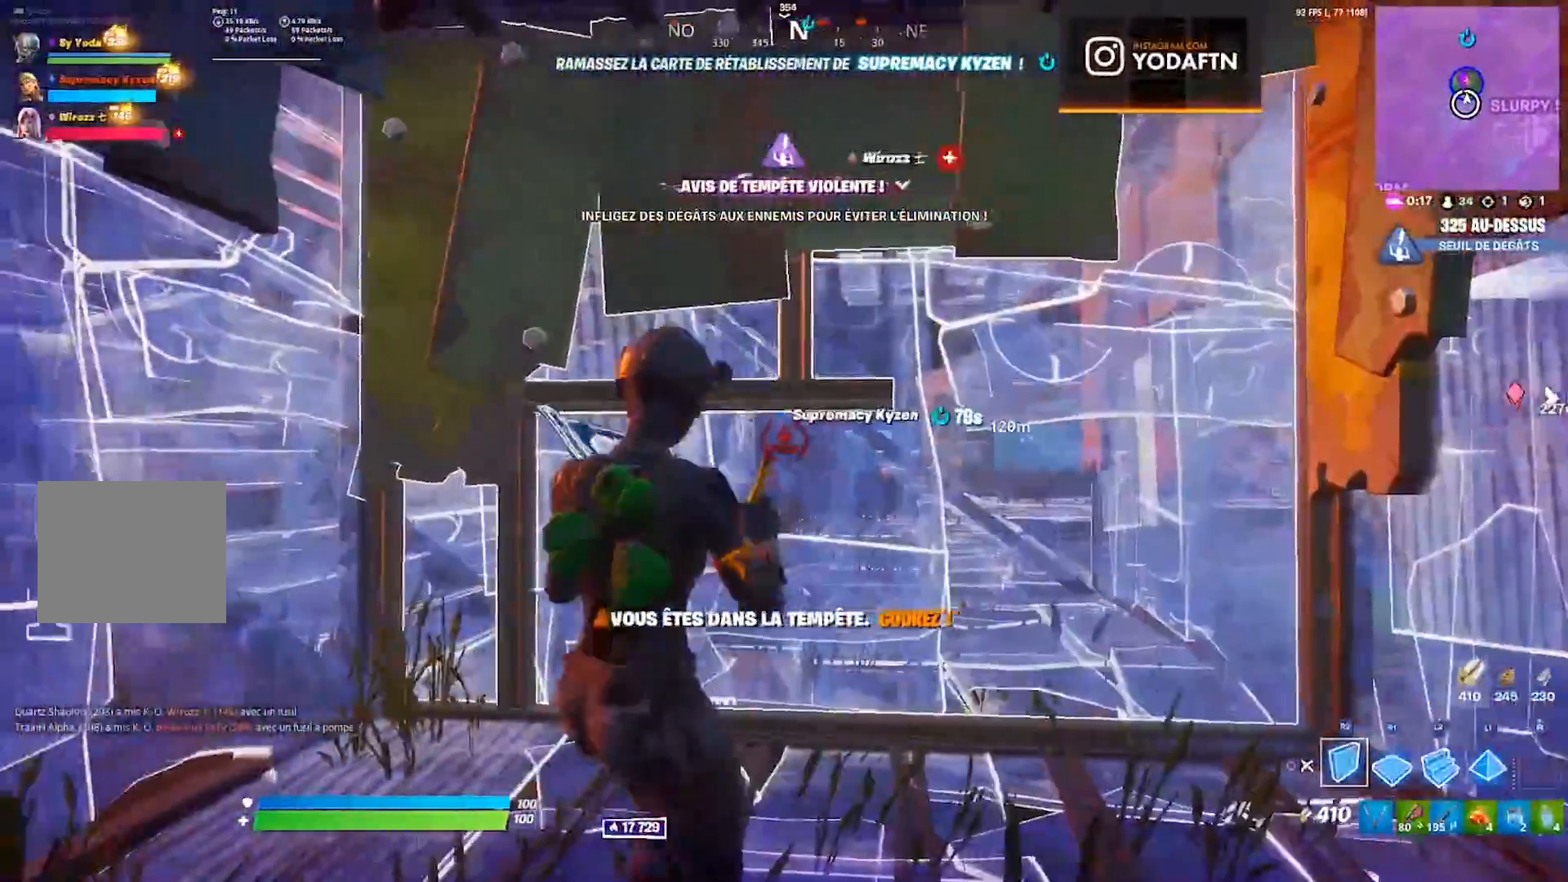
{"dt_ms": 500, "buttons": [], "left_stick": "center", "right_stick": "center", "events": [[33, "R2", "up"], [50, "DPAD_LEFT", "down"], [100, "DPAD_LEFT", "up"], [167, "R2", "down"], [433, "CIRCLE", "down"], [450, "R2", "up"], [483, "CIRCLE", "up"]]}
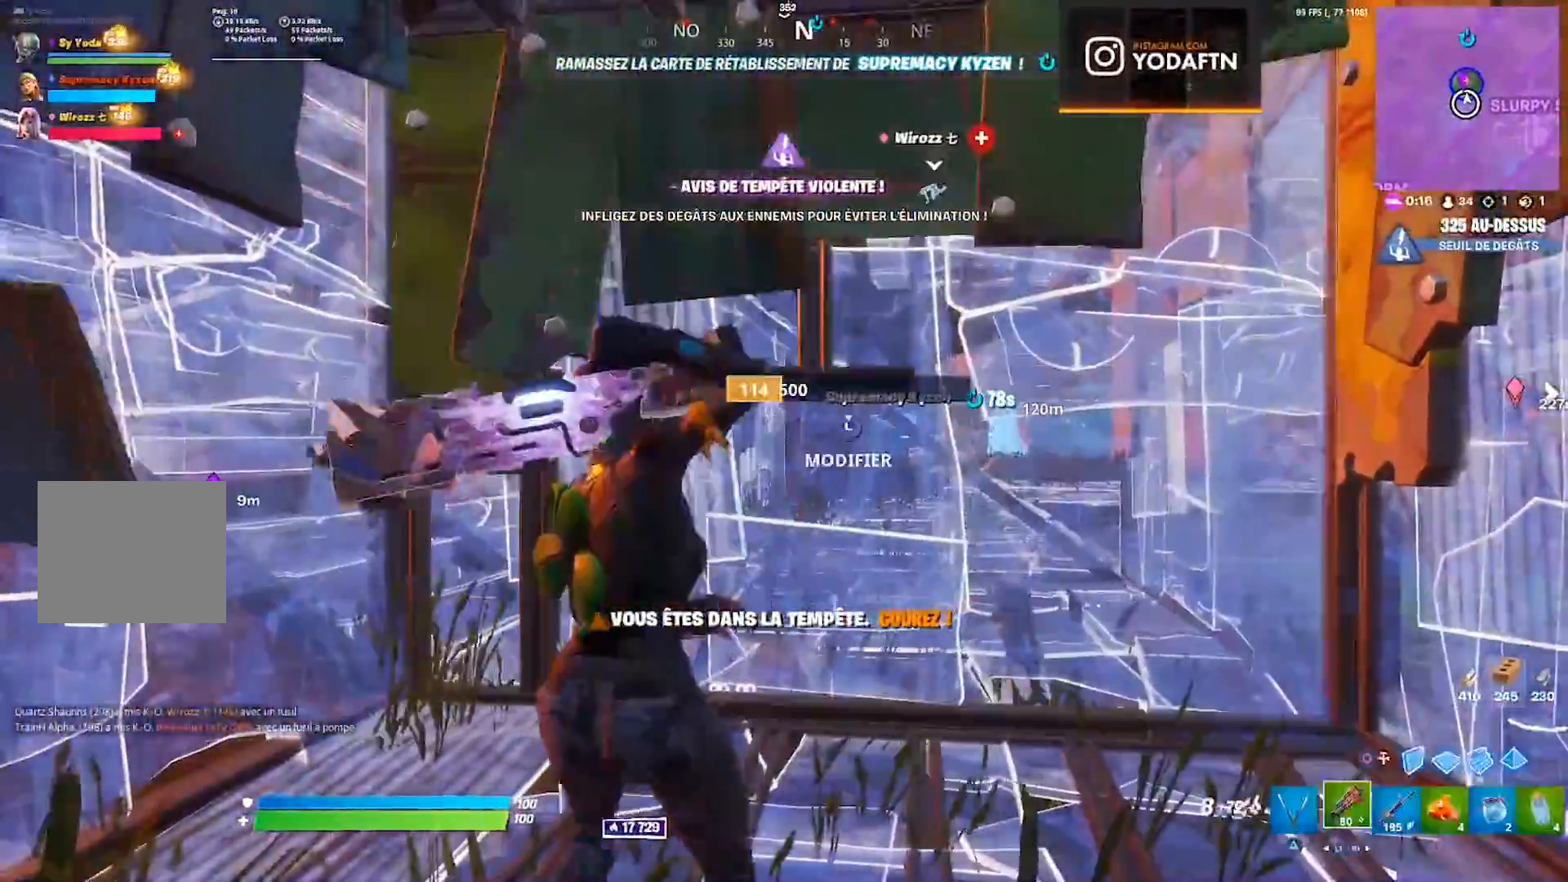
{"dt_ms": 500, "buttons": [], "left_stick": "up", "right_stick": "center", "events": [[67, "left_stick", "up-right"], [150, "left_stick", "center"], [267, "R3", "down"], [333, "left_stick", "up-right"], [350, "R3", "up"], [417, "left_stick", "up"]]}
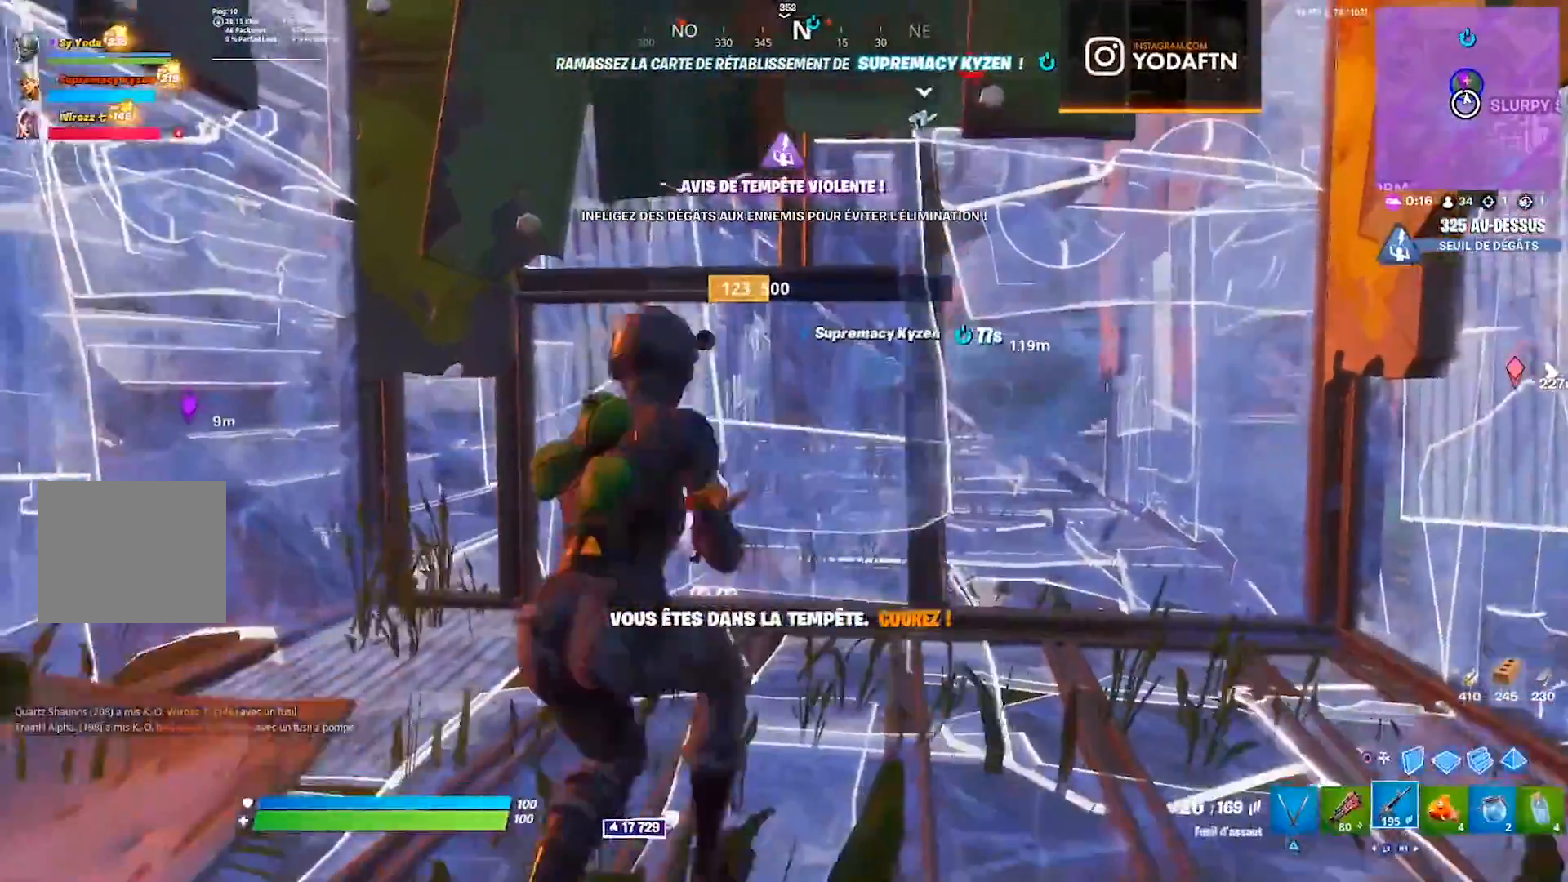
{"dt_ms": 1000, "buttons": [], "left_stick": "center", "right_stick": "center", "events": [[33, "SQUARE", "down"], [83, "SQUARE", "up"], [150, "SQUARE", "down"], [217, "SQUARE", "up"], [383, "left_stick", "left"], [500, "left_stick", "center"], [550, "CROSS", "down"], [650, "CROSS", "up"], [800, "R3", "down"], [850, "R3", "up"]]}
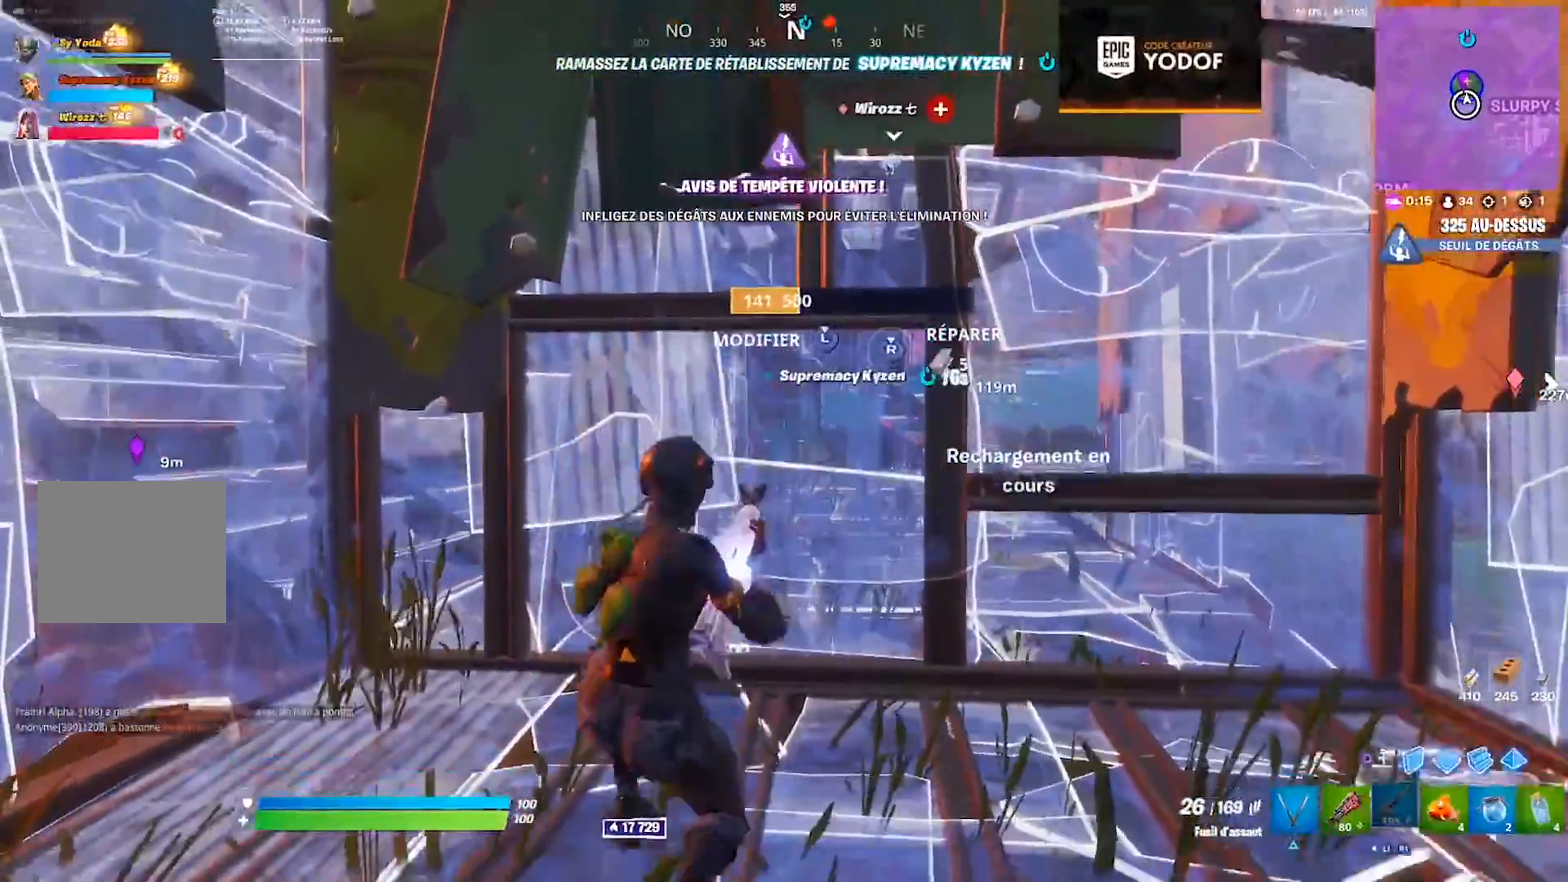
{"dt_ms": 500, "buttons": [], "left_stick": "center", "right_stick": "center", "events": [[17, "CROSS", "down"], [167, "CROSS", "up"], [300, "L3", "down"], [350, "L3", "up"], [350, "left_stick", "left"], [367, "R2", "down"], [400, "L3", "down"], [417, "R2", "up"], [483, "L3", "up"], [500, "left_stick", "center"]]}
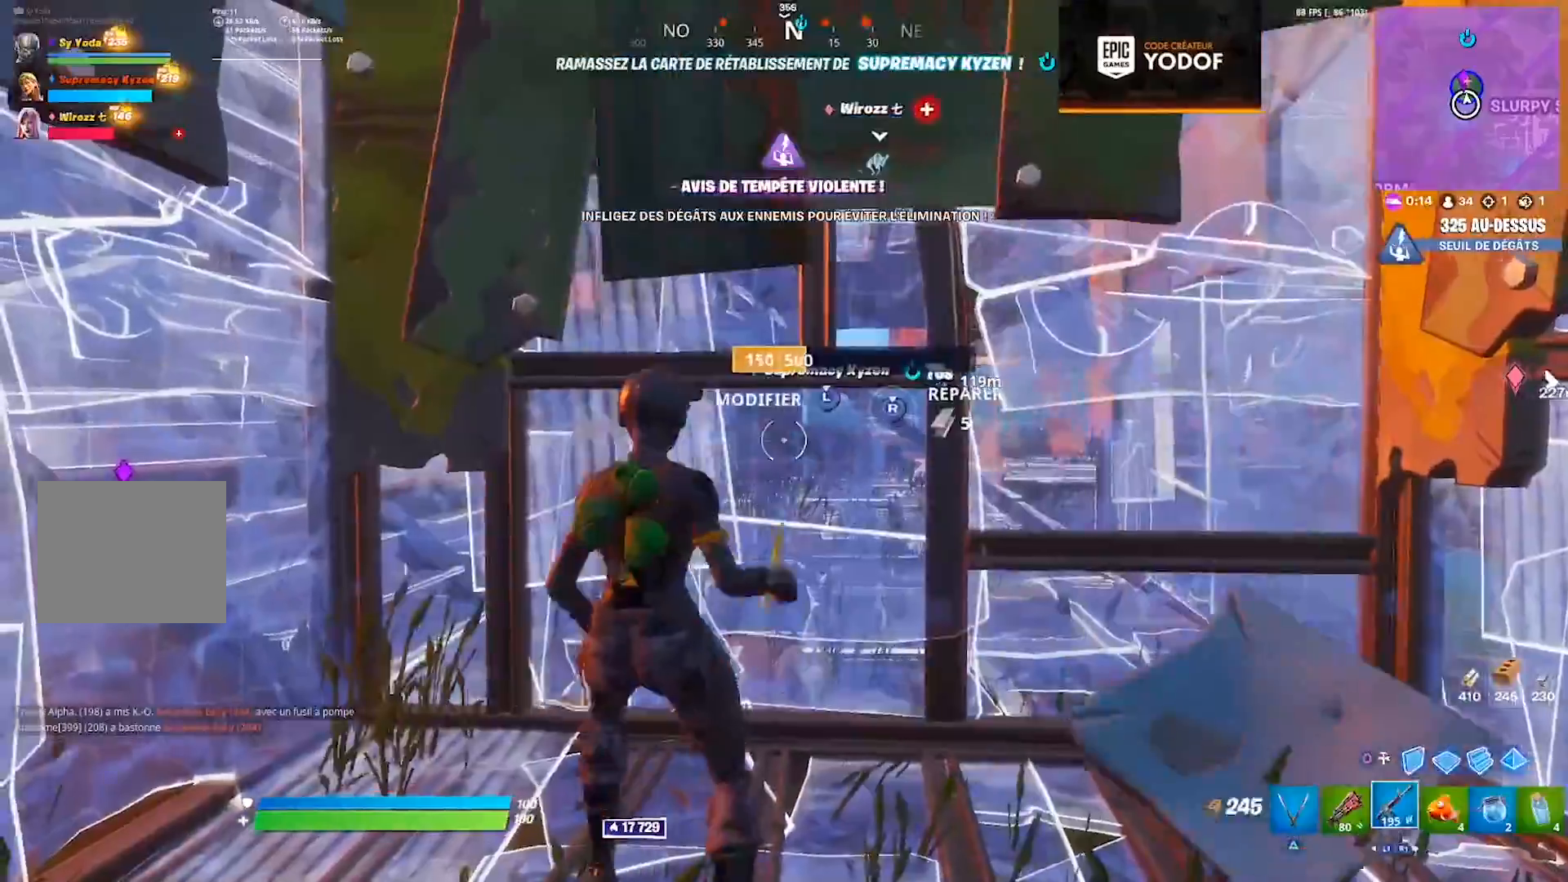
{"dt_ms": 500, "buttons": [], "left_stick": "center", "right_stick": "center", "events": [[200, "left_stick", "down-left"], [317, "left_stick", "center"]]}
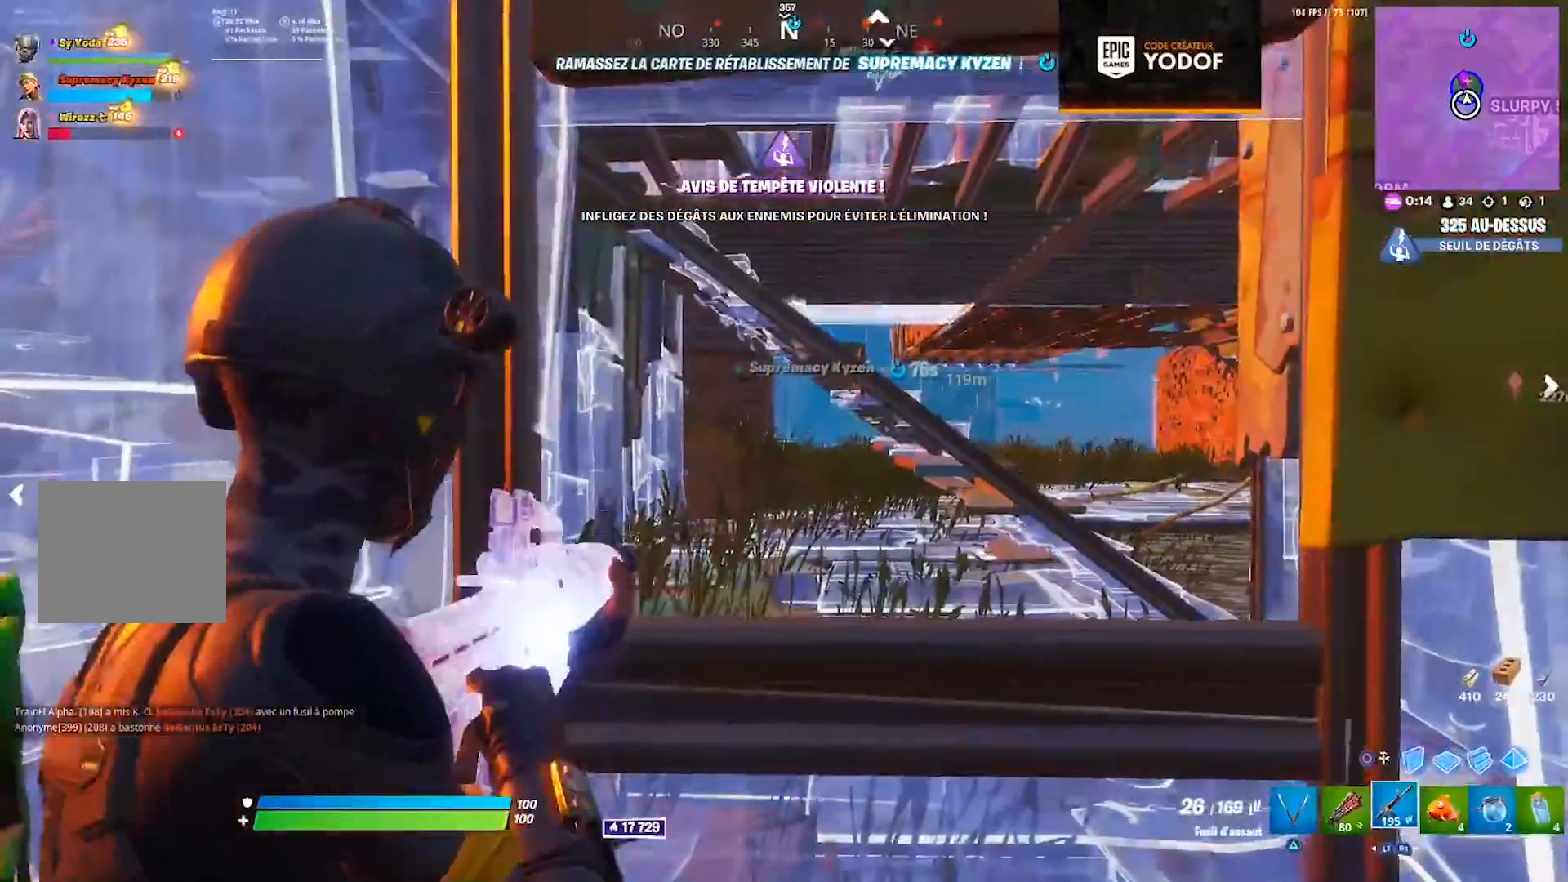
{"dt_ms": 500, "buttons": [], "left_stick": "center", "right_stick": "center", "events": [[300, "R2", "down"], [383, "R2", "up"]]}
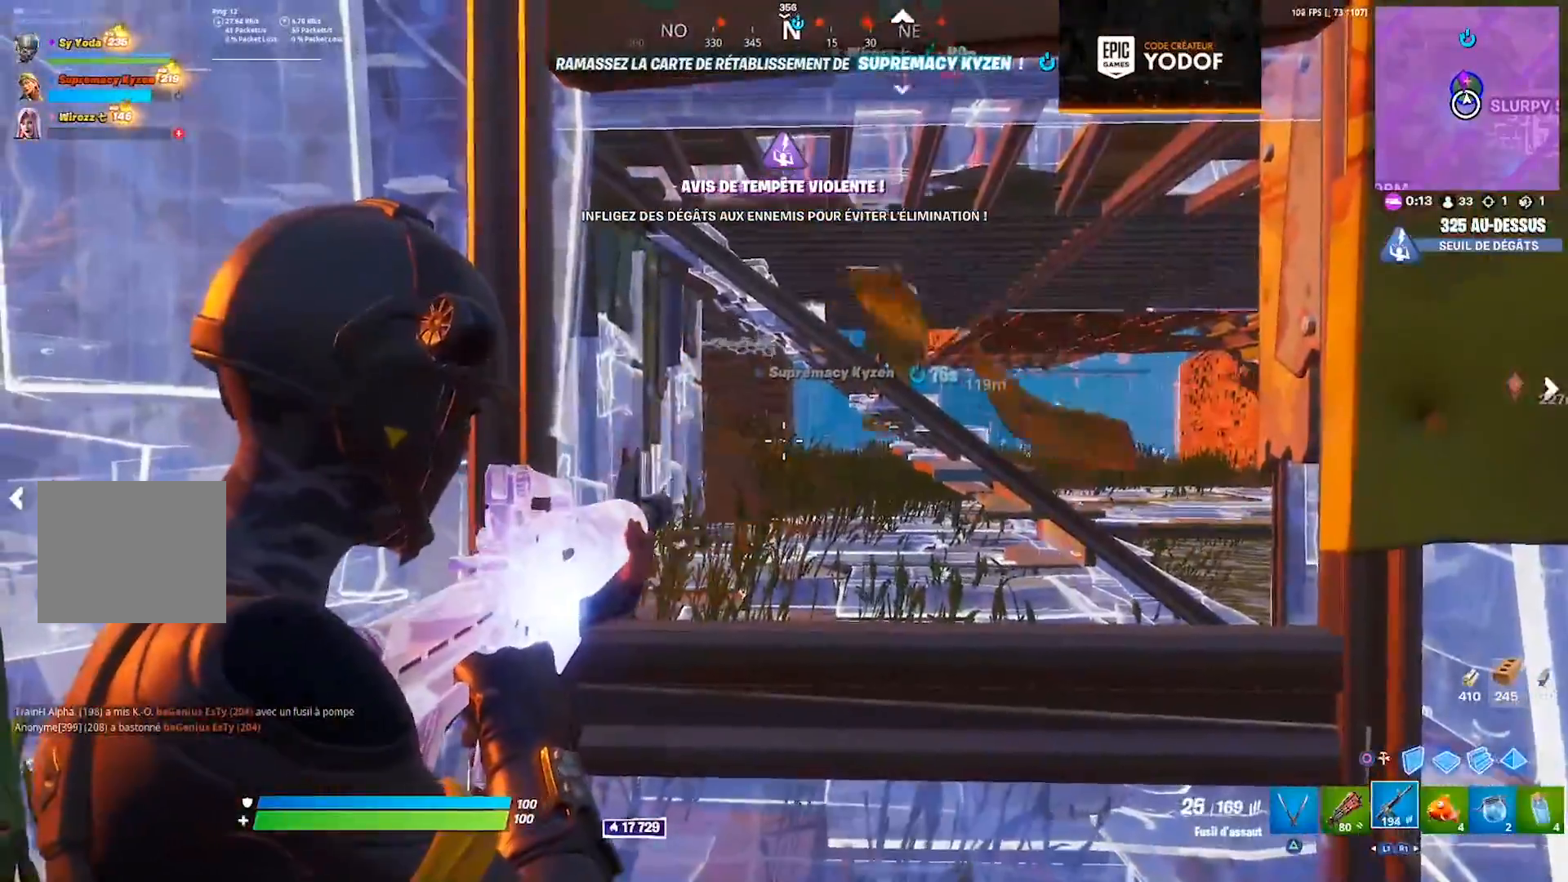
{"dt_ms": 500, "buttons": ["R2"], "left_stick": "down-left", "right_stick": "center", "events": [[33, "R2", "down"], [33, "left_stick", "right"], [133, "left_stick", "center"], [483, "left_stick", "down-left"]]}
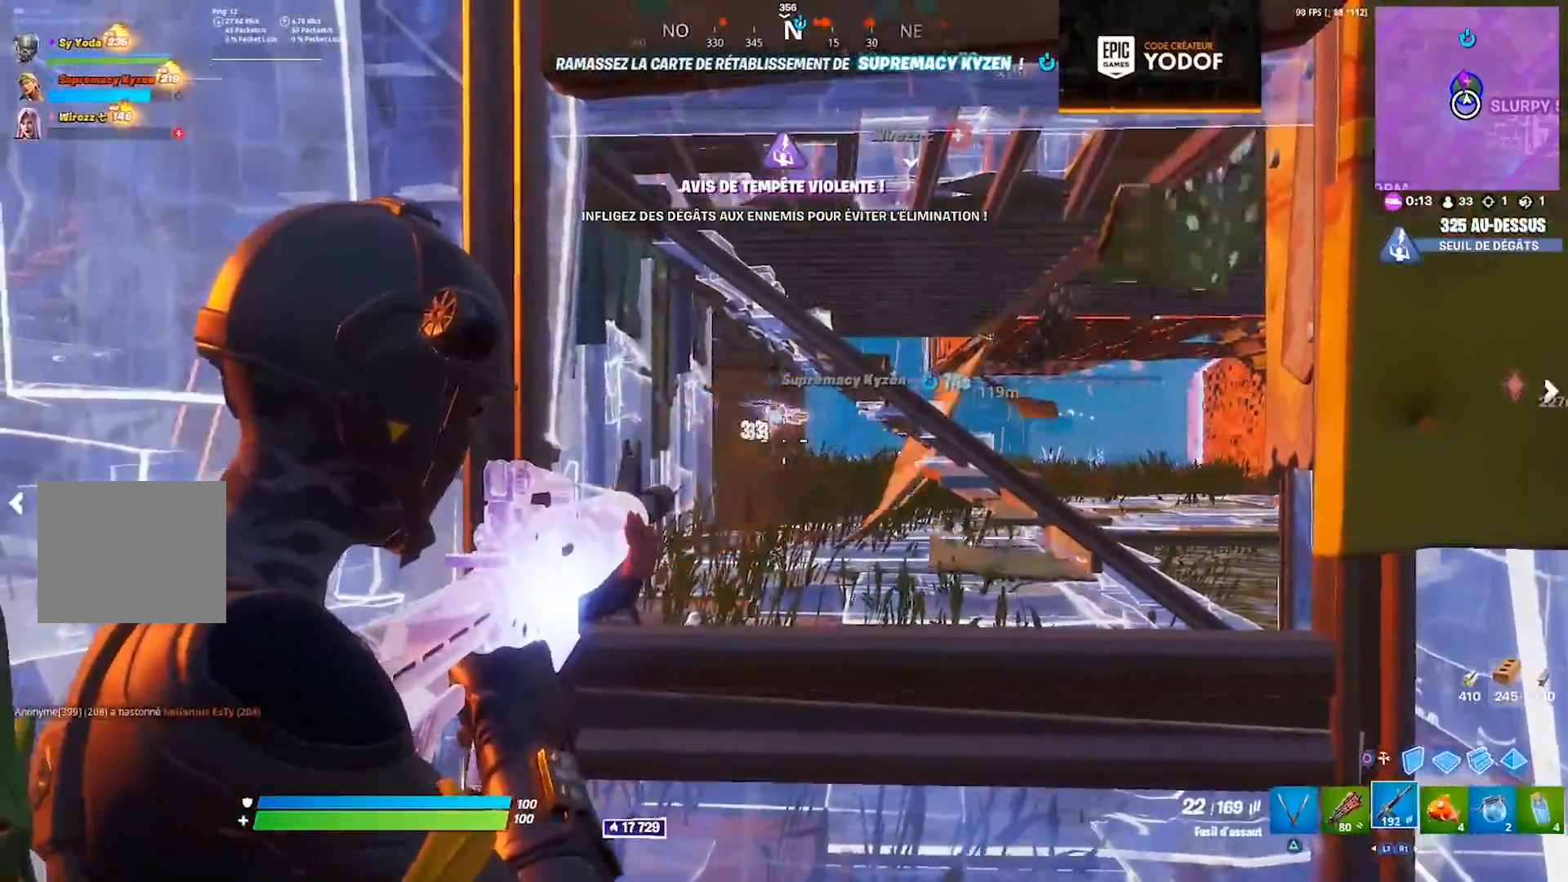
{"dt_ms": 500, "buttons": [], "left_stick": "down-right", "right_stick": "right", "events": [[50, "right_stick", "up-left"], [100, "R2", "up"], [250, "L3", "down"], [267, "right_stick", "center"], [317, "L3", "up"], [317, "right_stick", "down-right"], [367, "L3", "down"], [367, "R3", "down"], [433, "R3", "up"], [450, "L3", "up"], [467, "right_stick", "right"], [500, "left_stick", "down-right"]]}
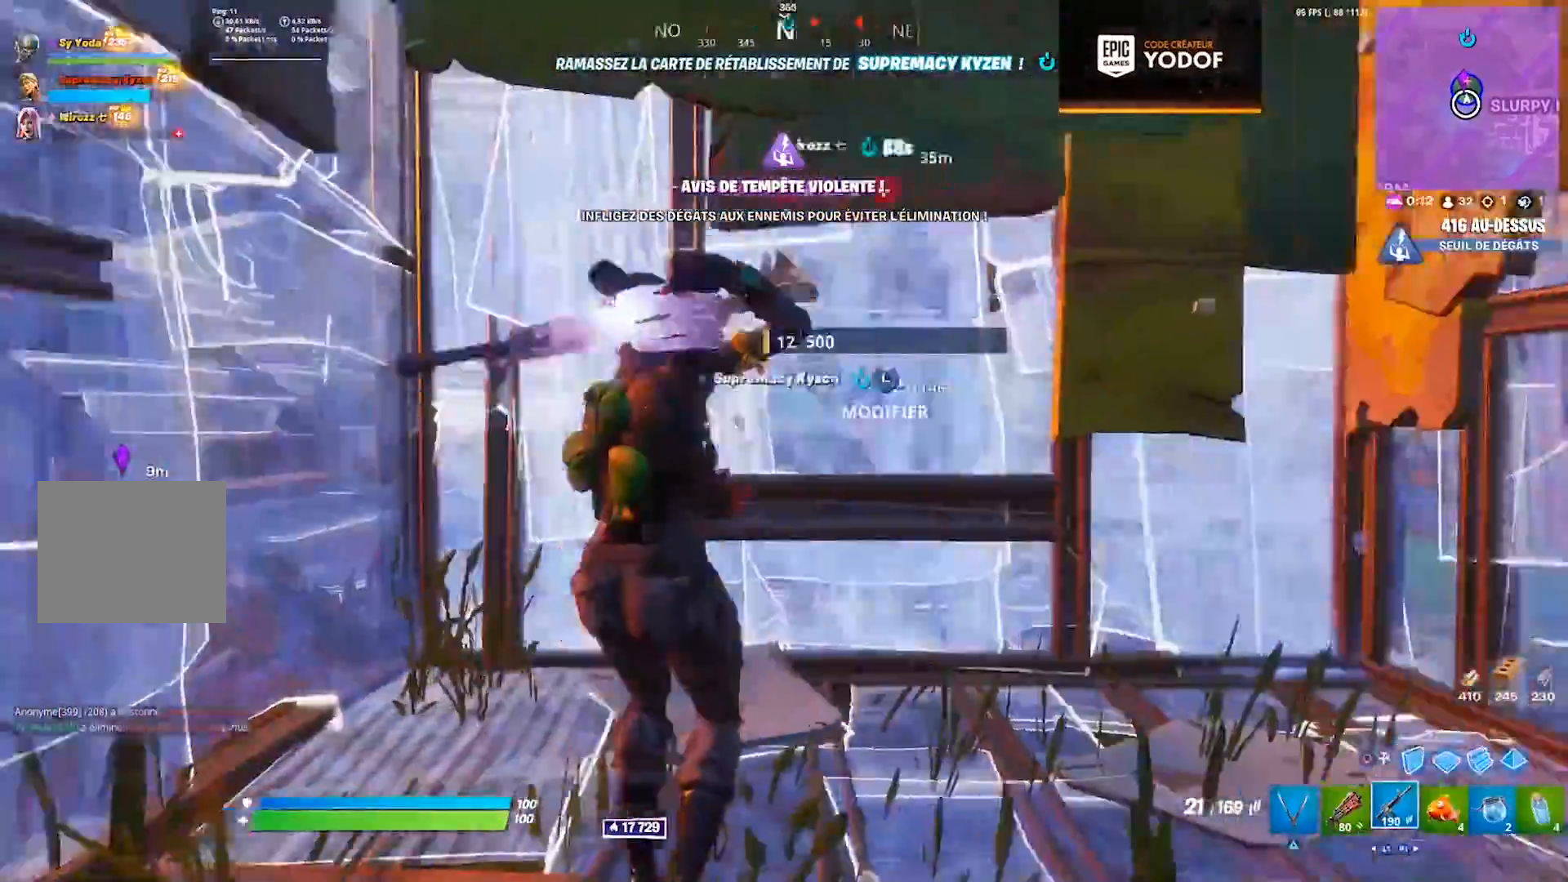
{"dt_ms": 500, "buttons": [], "left_stick": "left", "right_stick": "center", "events": [[67, "right_stick", "center"], [100, "left_stick", "right"], [200, "CROSS", "down"], [200, "SQUARE", "down"], [250, "SQUARE", "up"], [283, "CROSS", "up"], [317, "SQUARE", "down"], [383, "SQUARE", "up"], [417, "left_stick", "left"]]}
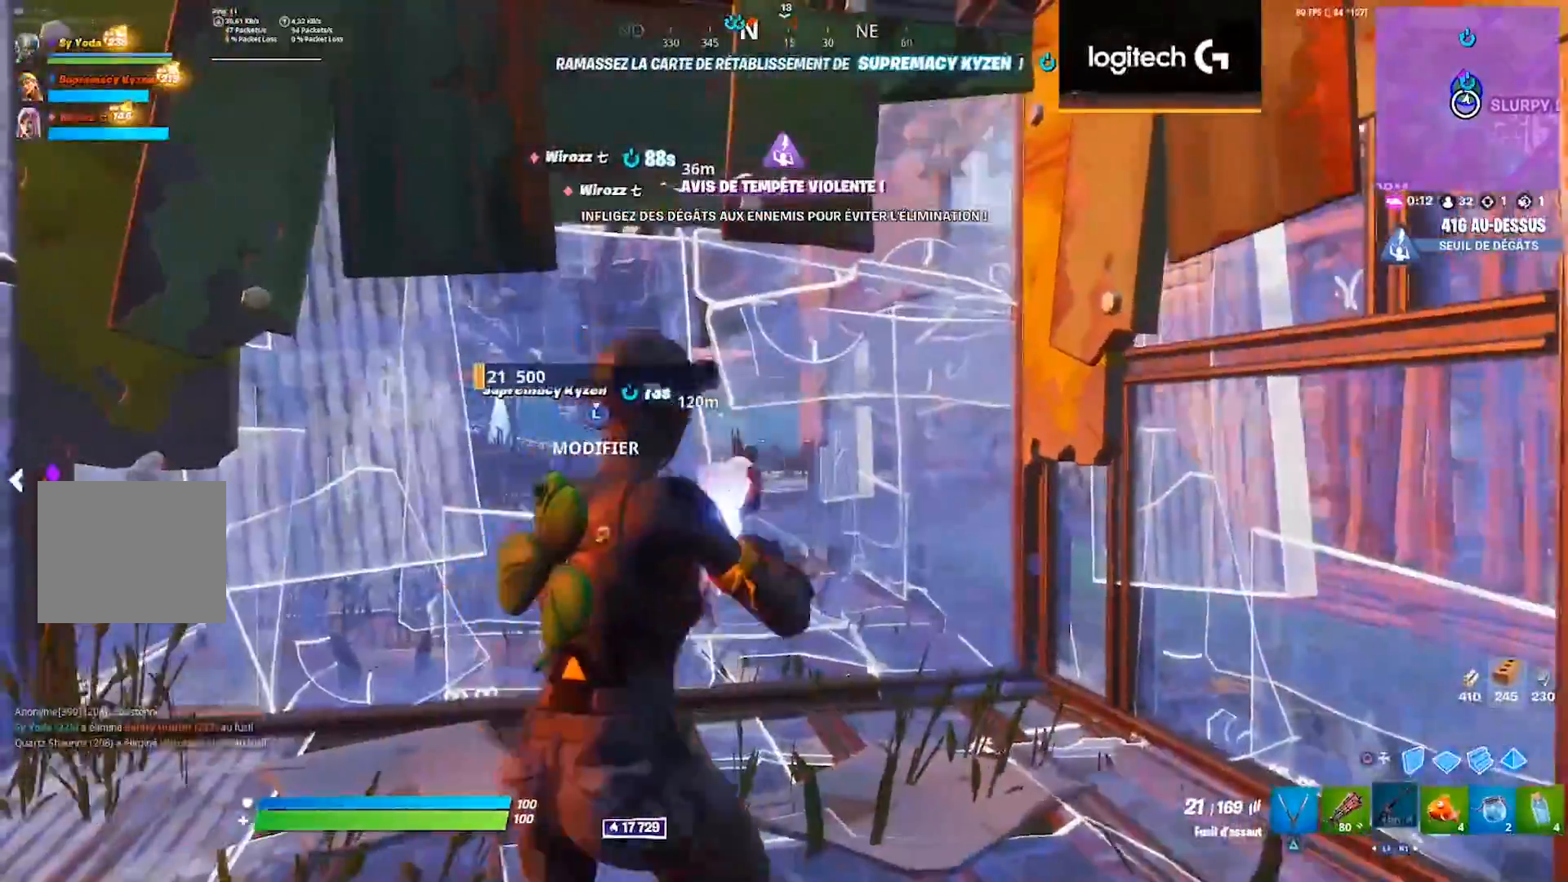
{"dt_ms": 500, "buttons": [], "left_stick": "up", "right_stick": "center", "events": [[133, "R3", "down"], [133, "right_stick", "left"], [183, "R3", "up"], [183, "right_stick", "center"], [250, "left_stick", "up-left"], [417, "CROSS", "down"], [417, "left_stick", "up"], [500, "CROSS", "up"]]}
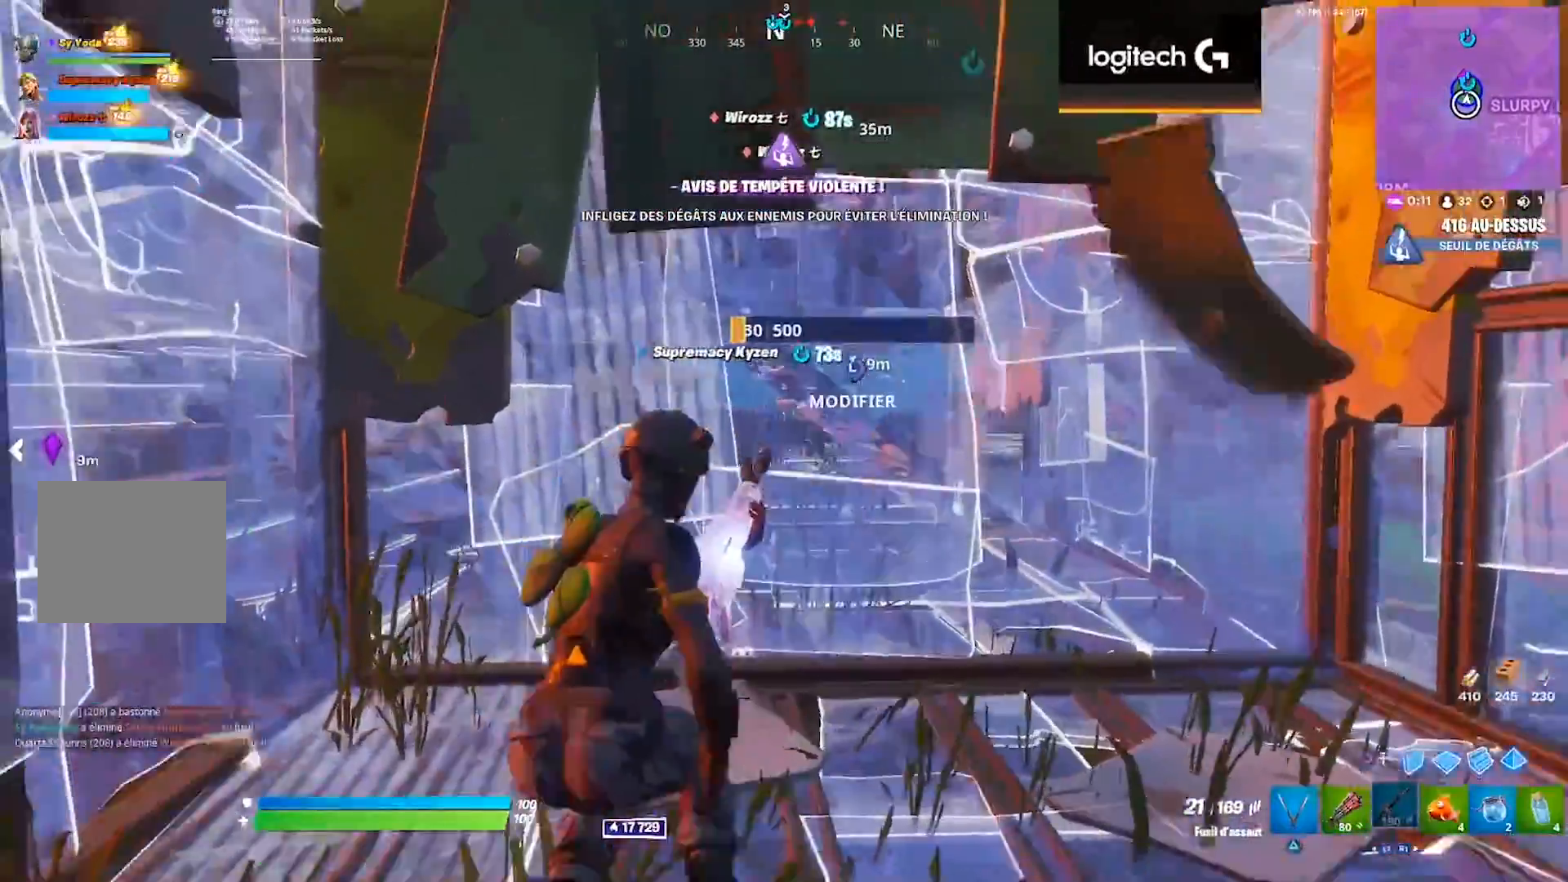
{"dt_ms": 500, "buttons": [], "left_stick": "center", "right_stick": "center", "events": [[67, "left_stick", "up-right"], [200, "R3", "down"], [200, "left_stick", "right"], [283, "R3", "up"], [467, "left_stick", "center"]]}
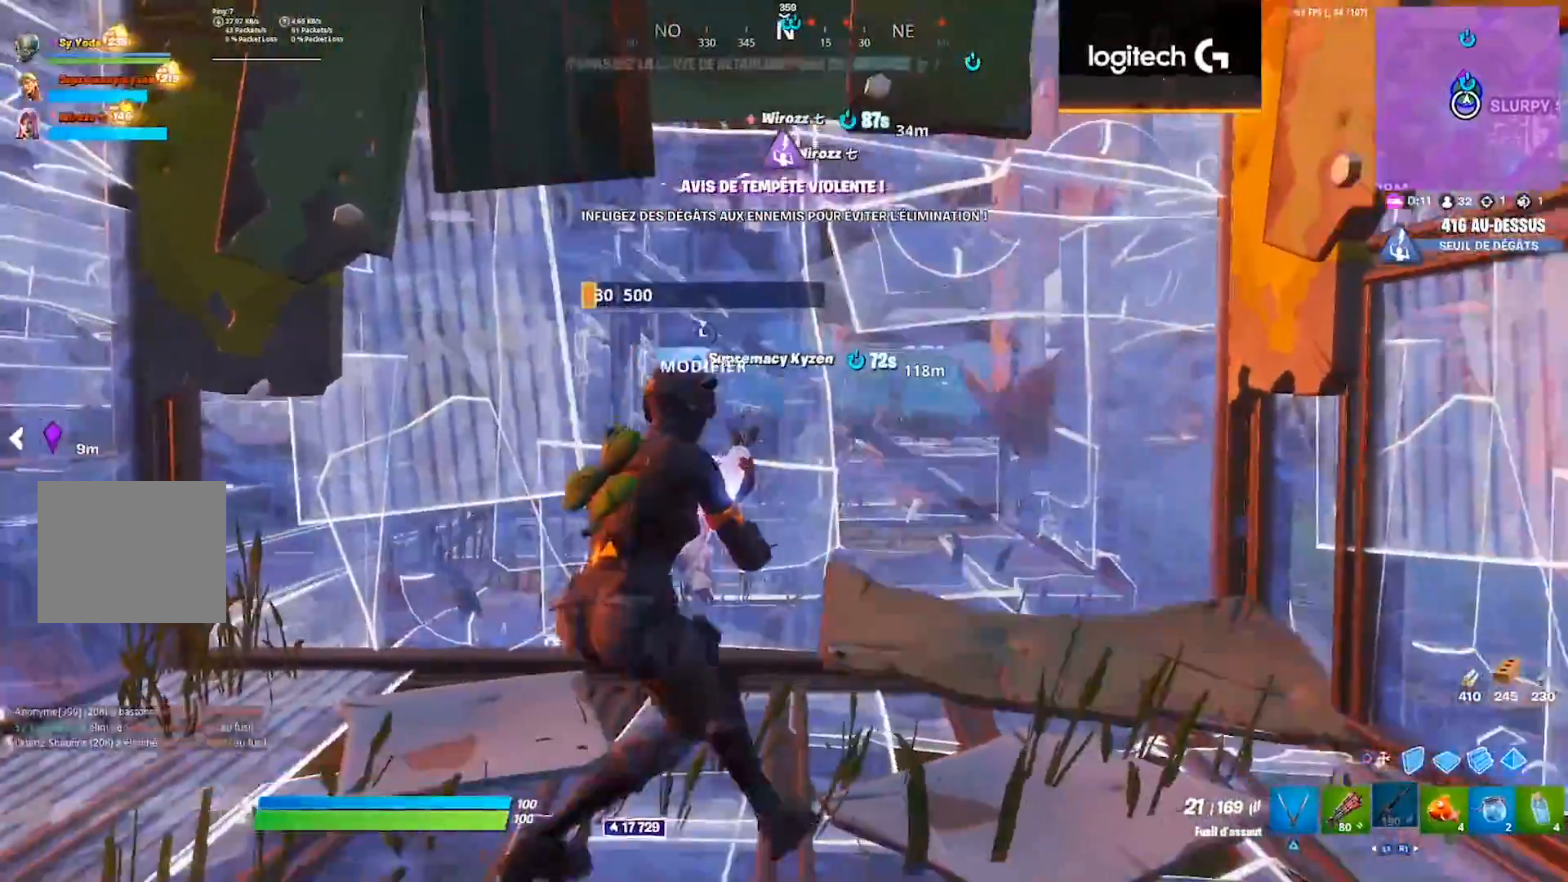
{"dt_ms": 1000, "buttons": [], "left_stick": "center", "right_stick": "center", "events": [[33, "left_stick", "left"], [83, "left_stick", "down-left"], [367, "R3", "down"], [400, "left_stick", "center"], [450, "R3", "up"], [517, "left_stick", "right"], [600, "R3", "down"], [600, "left_stick", "center"], [667, "R3", "up"]]}
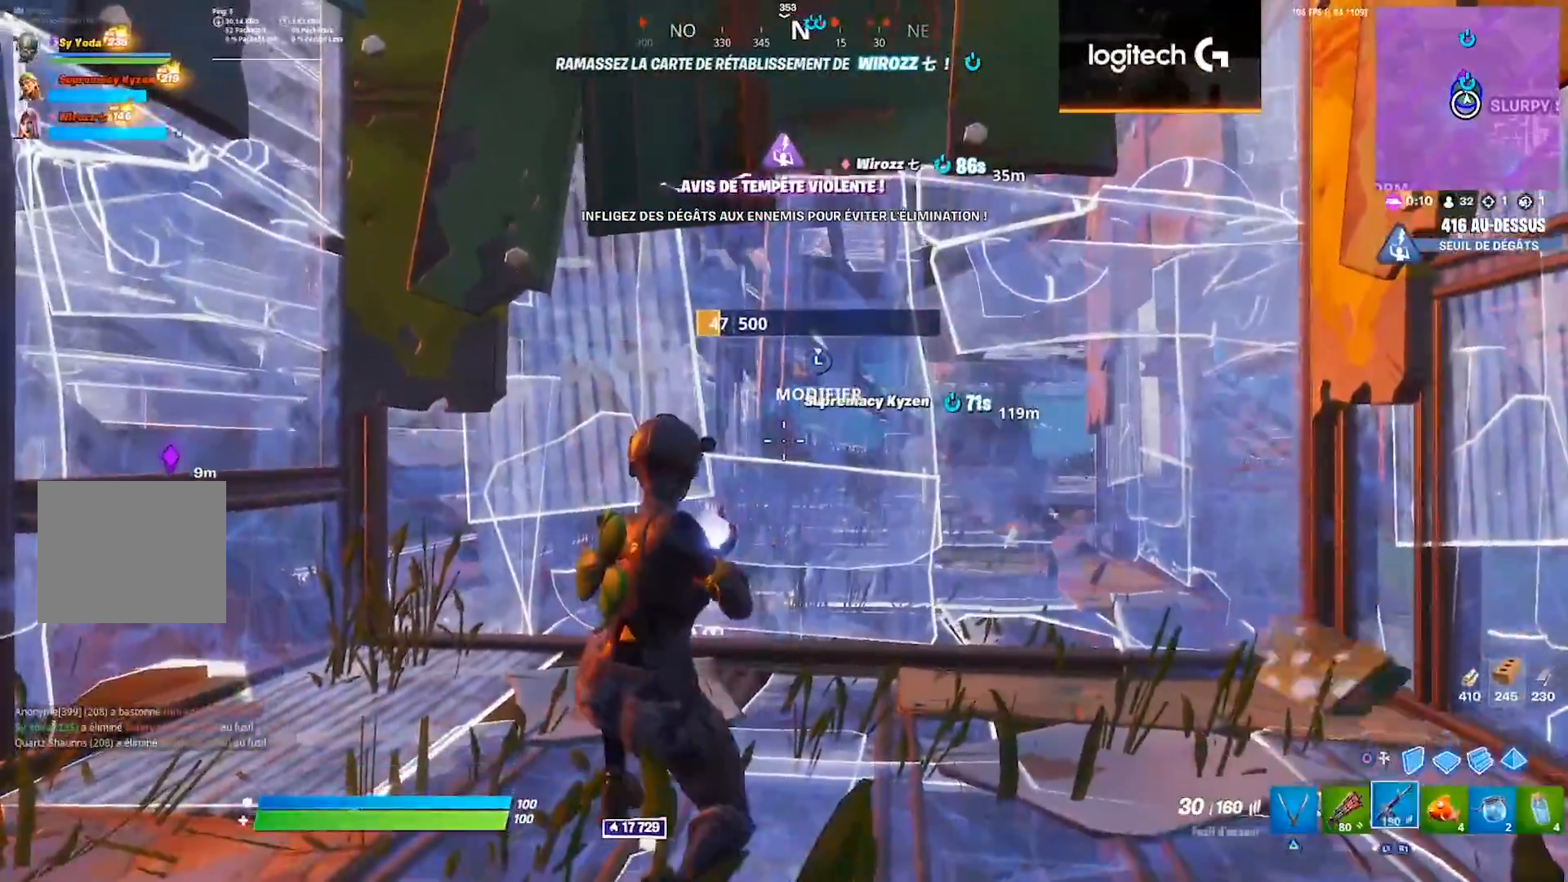
{"dt_ms": 500, "buttons": ["R3"], "left_stick": "left", "right_stick": "center", "events": [[17, "R3", "down"], [117, "R3", "up"], [183, "left_stick", "left"], [283, "L3", "down"], [333, "L3", "up"], [350, "R2", "down"], [400, "L3", "down"], [417, "R2", "up"], [483, "L3", "up"], [500, "R3", "down"]]}
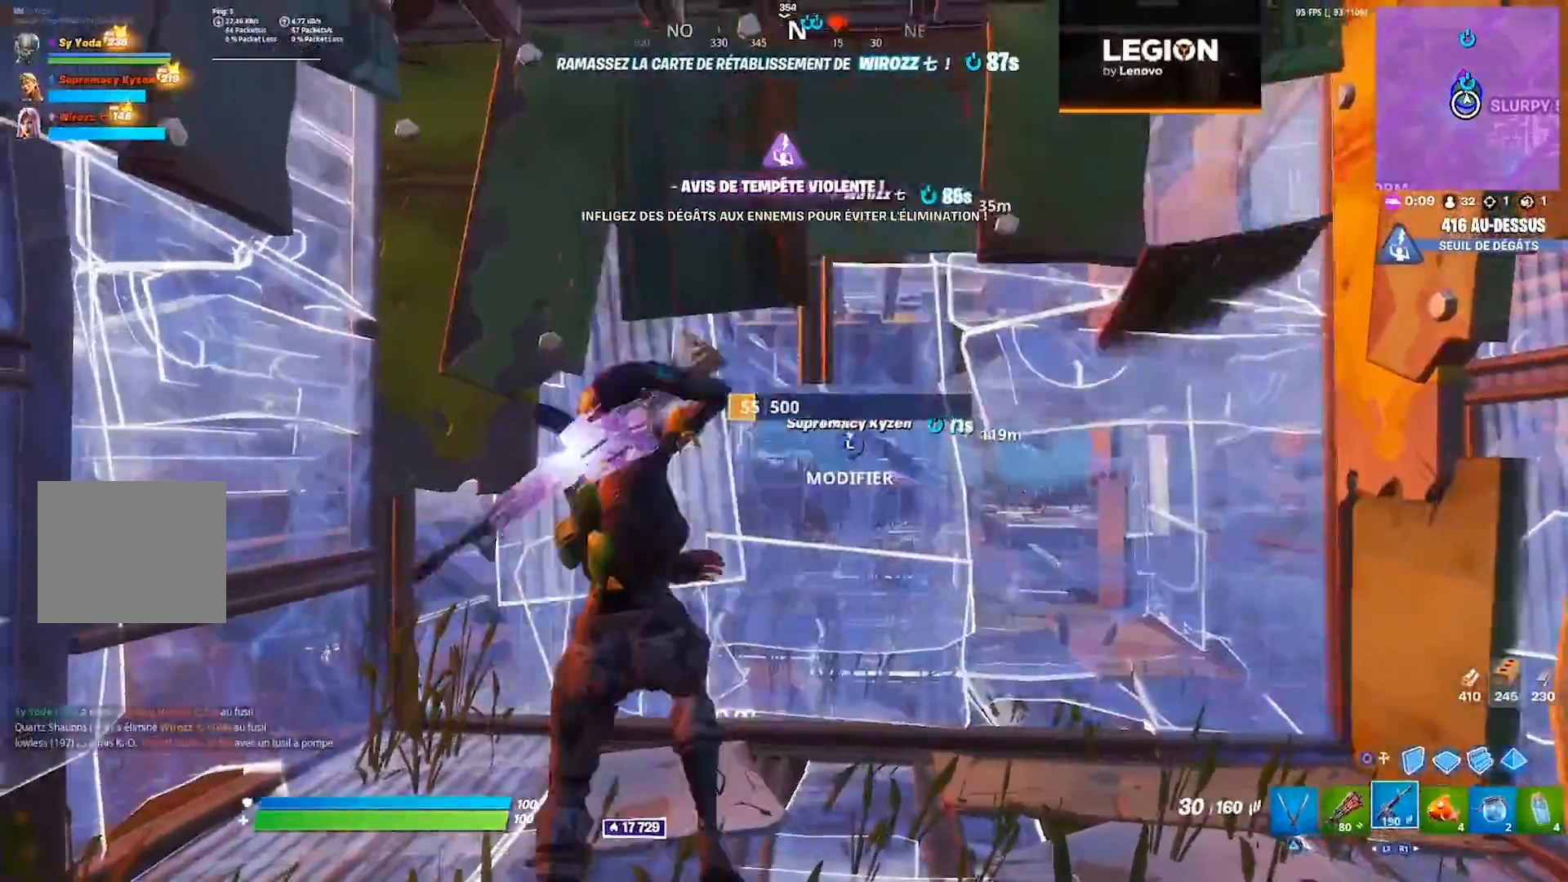
{"dt_ms": 500, "buttons": [], "left_stick": "center", "right_stick": "center", "events": [[83, "R3", "up"], [167, "left_stick", "center"]]}
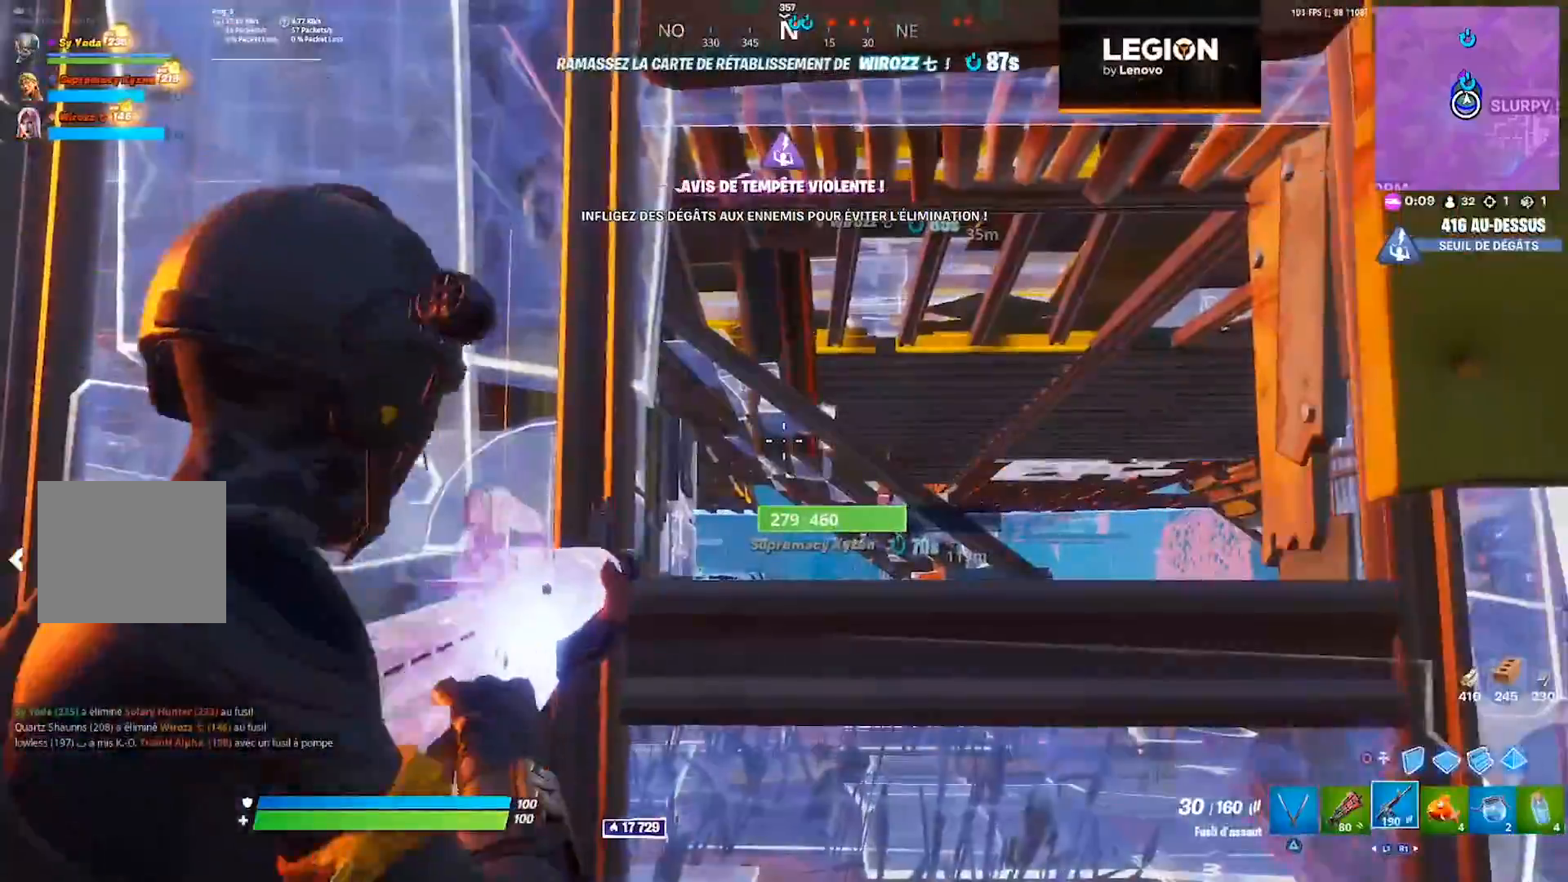
{"dt_ms": 500, "buttons": [], "left_stick": "center", "right_stick": "center", "events": [[300, "right_stick", "up"], [383, "right_stick", "right"], [450, "right_stick", "center"]]}
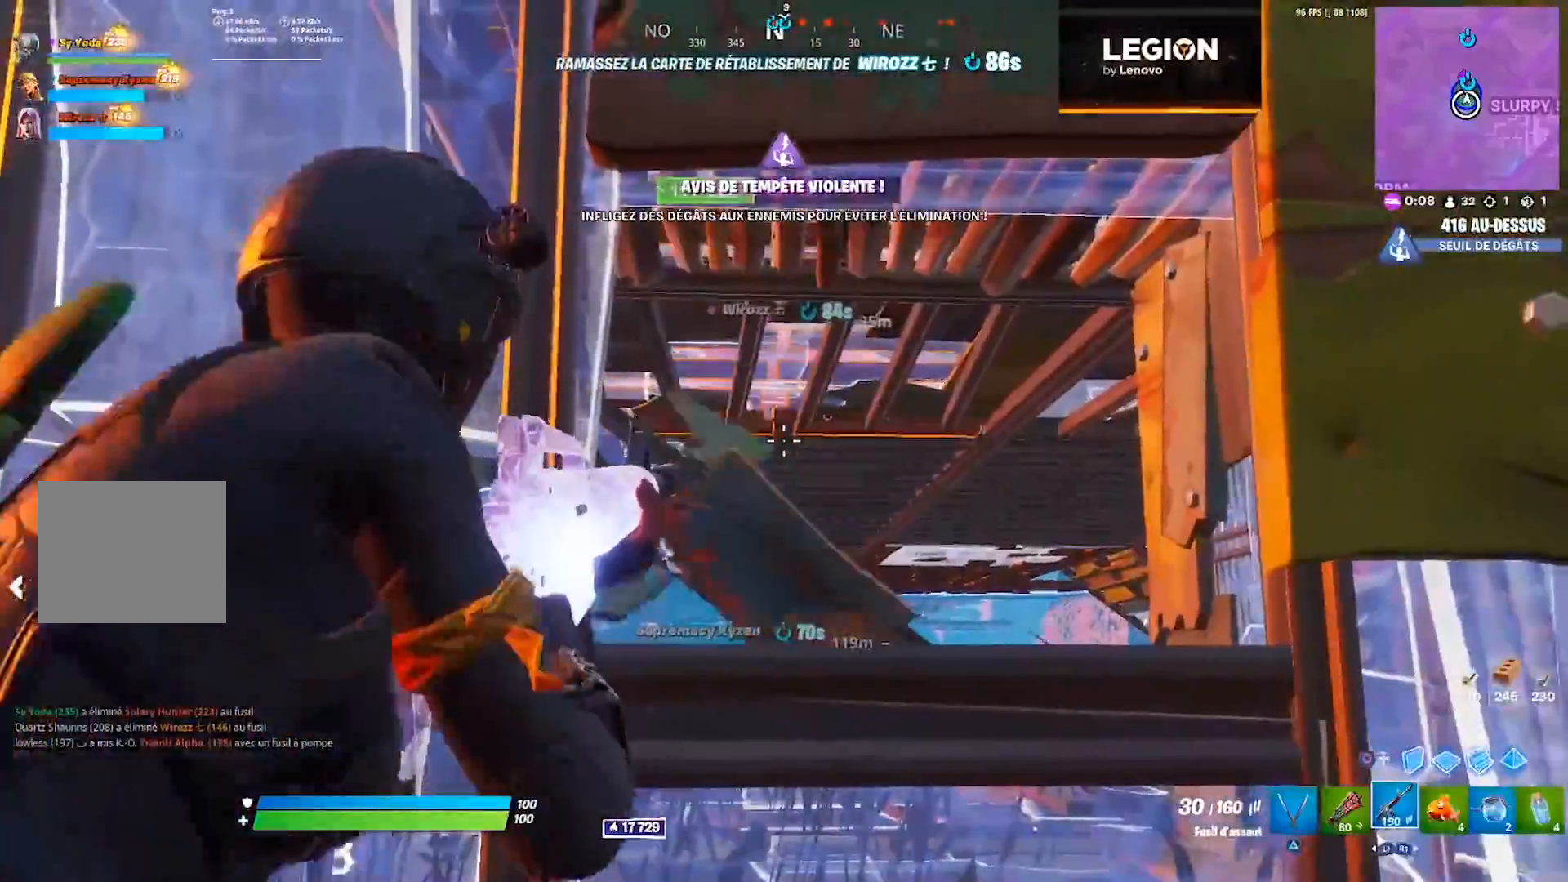
{"dt_ms": 500, "buttons": ["L3"], "left_stick": "down", "right_stick": "center", "events": [[50, "left_stick", "down-left"], [183, "right_stick", "left"], [250, "left_stick", "center"], [317, "L3", "down"], [317, "left_stick", "down"], [350, "right_stick", "center"]]}
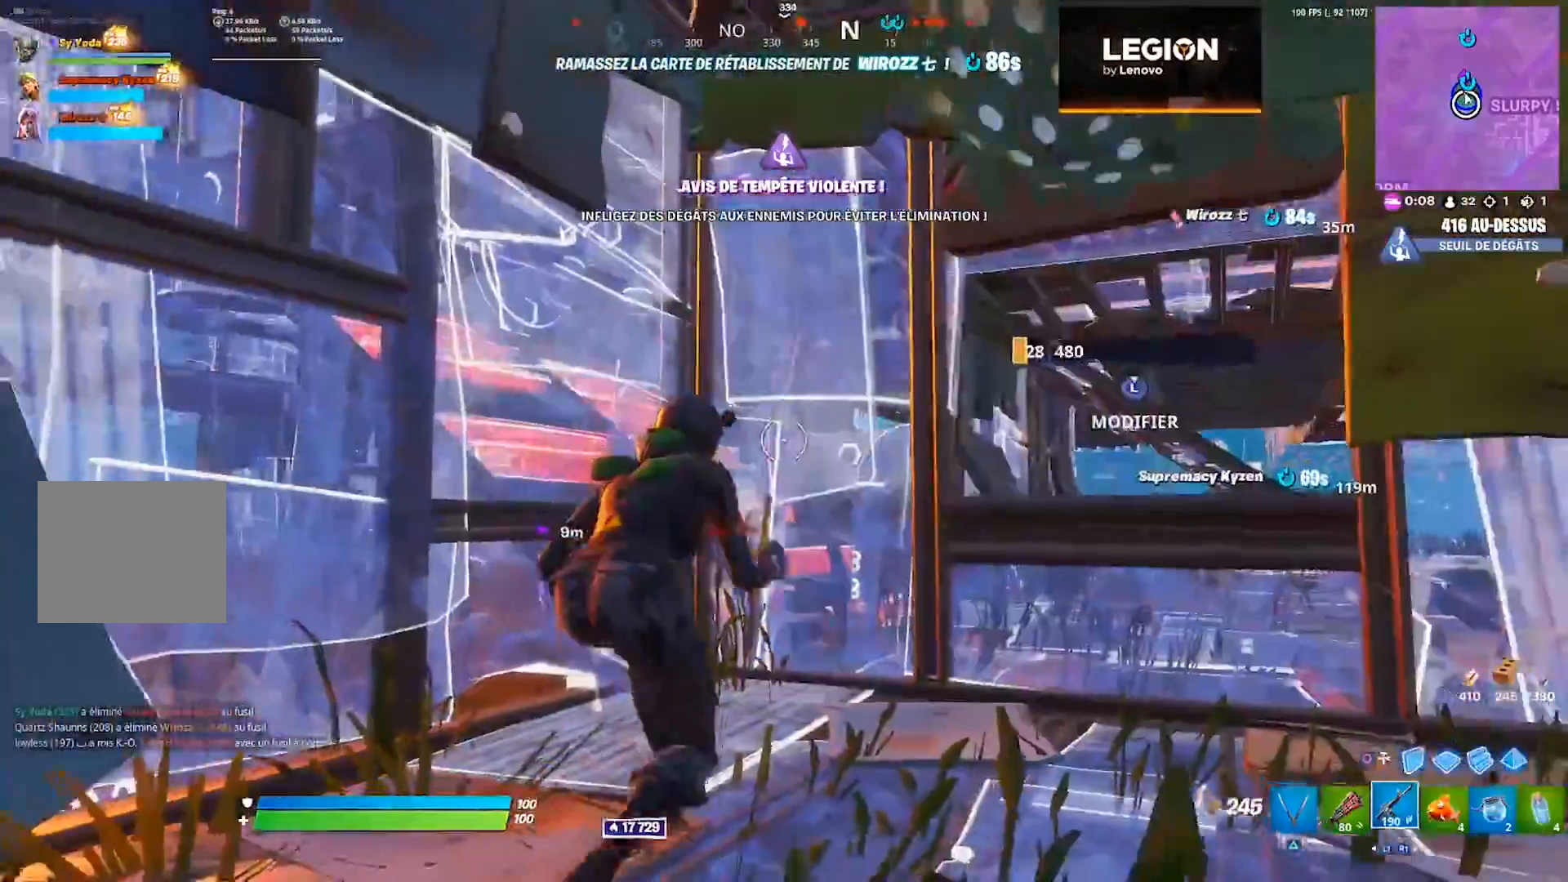
{"dt_ms": 500, "buttons": ["R2"], "left_stick": "left", "right_stick": "left", "events": [[17, "CROSS", "down"], [17, "L3", "up"], [17, "left_stick", "down-right"], [33, "CIRCLE", "down"], [100, "CROSS", "up"], [133, "CIRCLE", "up"], [150, "R2", "down"], [350, "left_stick", "center"], [367, "right_stick", "left"], [417, "left_stick", "left"]]}
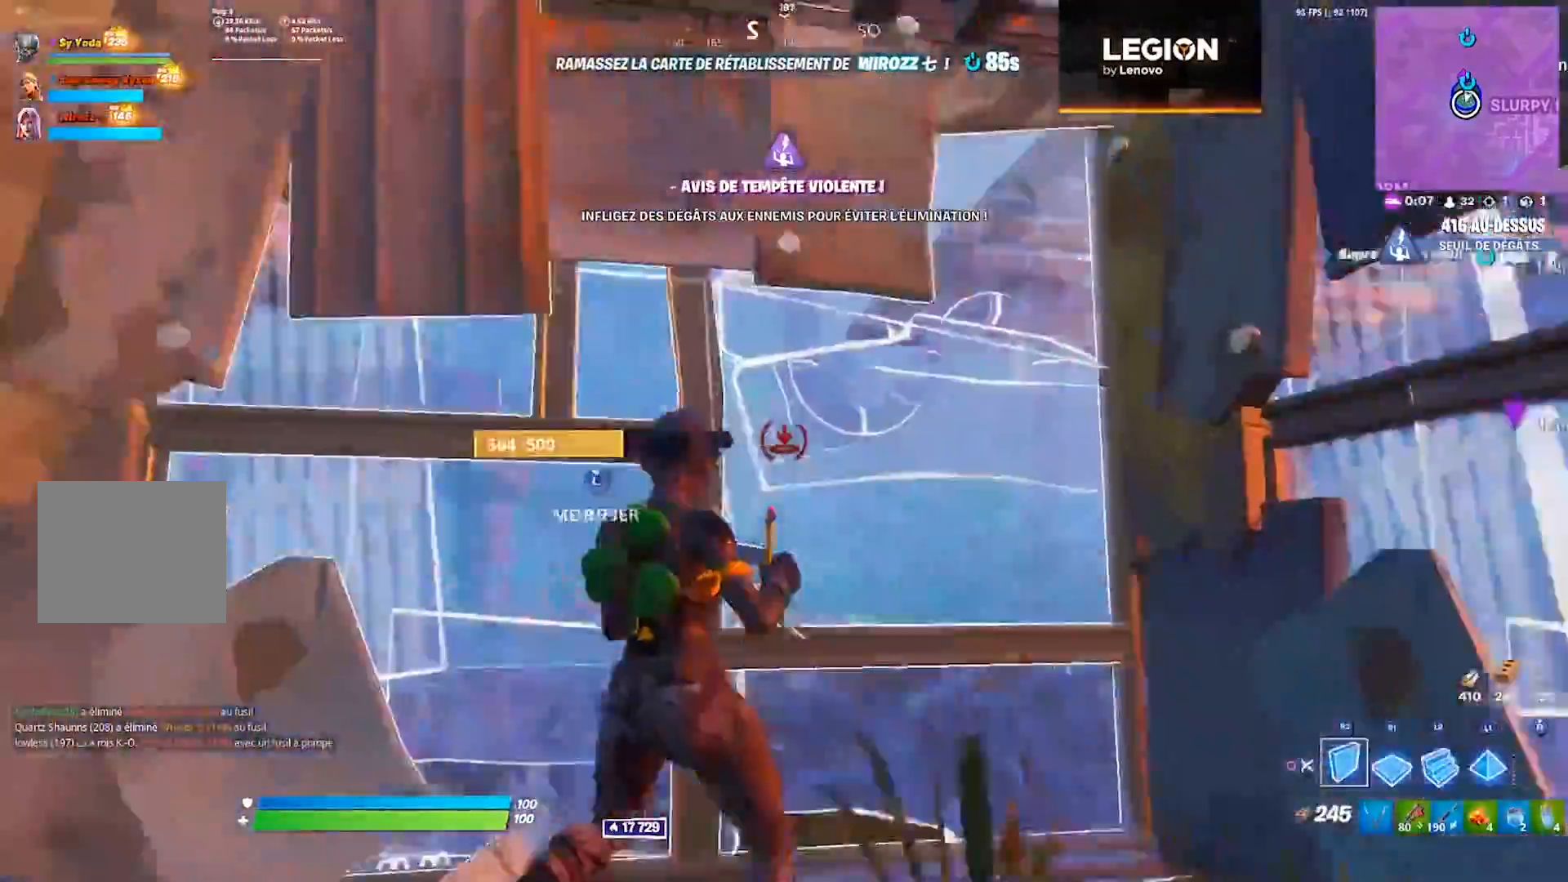
{"dt_ms": 500, "buttons": [], "left_stick": "center", "right_stick": "left", "events": [[17, "right_stick", "center"], [50, "left_stick", "center"], [100, "CIRCLE", "down"], [117, "R2", "up"], [150, "CIRCLE", "up"], [250, "R3", "down"], [250, "right_stick", "down-left"], [317, "R3", "up"], [317, "right_stick", "left"]]}
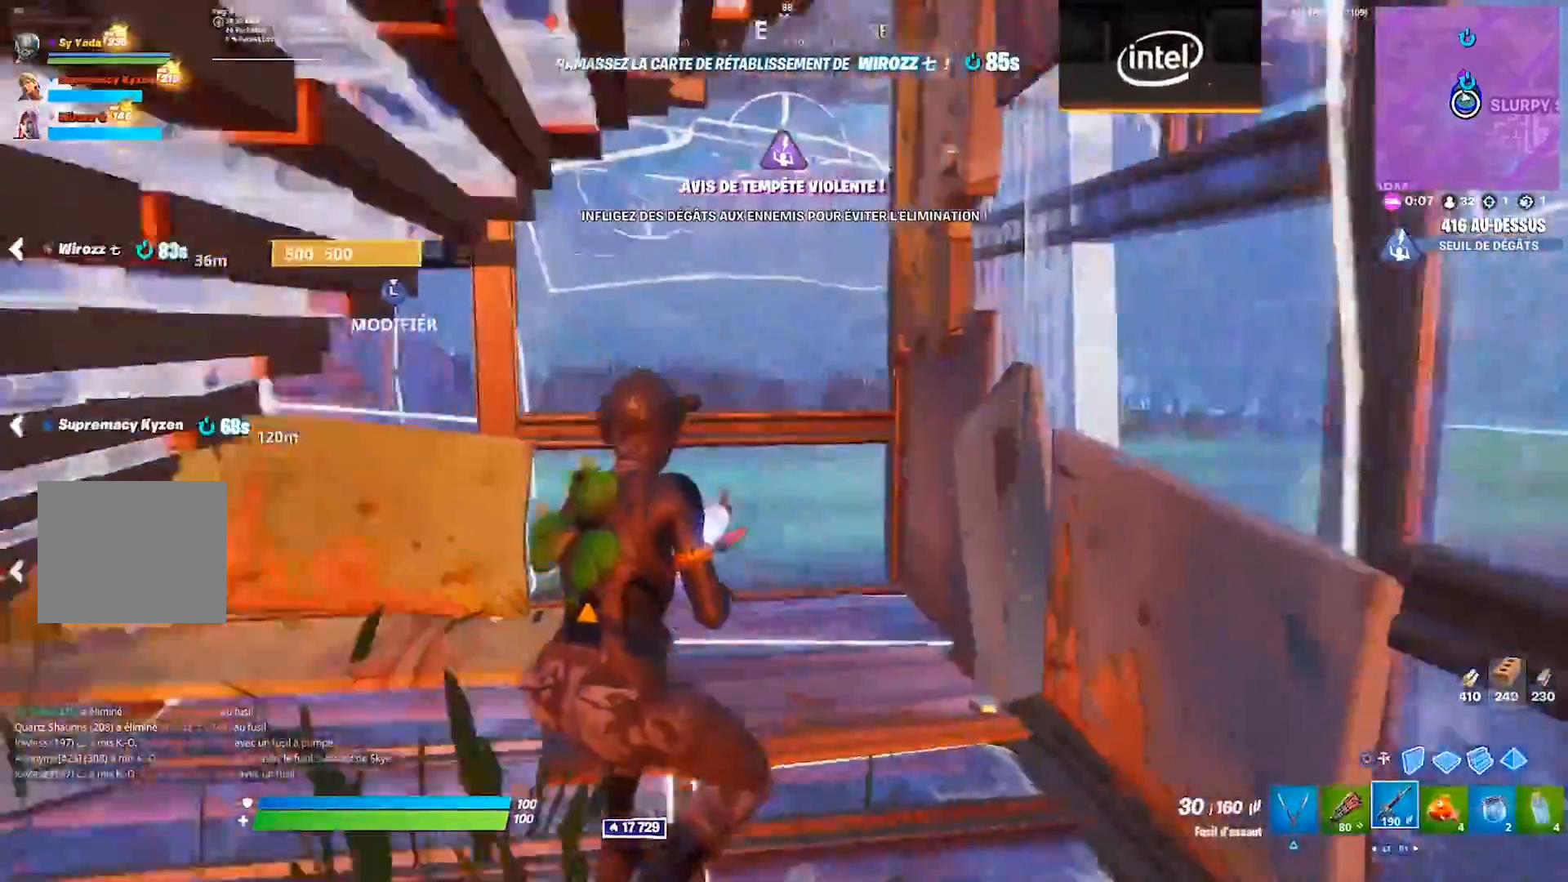
{"dt_ms": 500, "buttons": [], "left_stick": "center", "right_stick": "left", "events": [[67, "right_stick", "center"], [183, "SQUARE", "down"], [233, "SQUARE", "up"], [300, "SQUARE", "down"], [350, "SQUARE", "up"], [483, "right_stick", "left"]]}
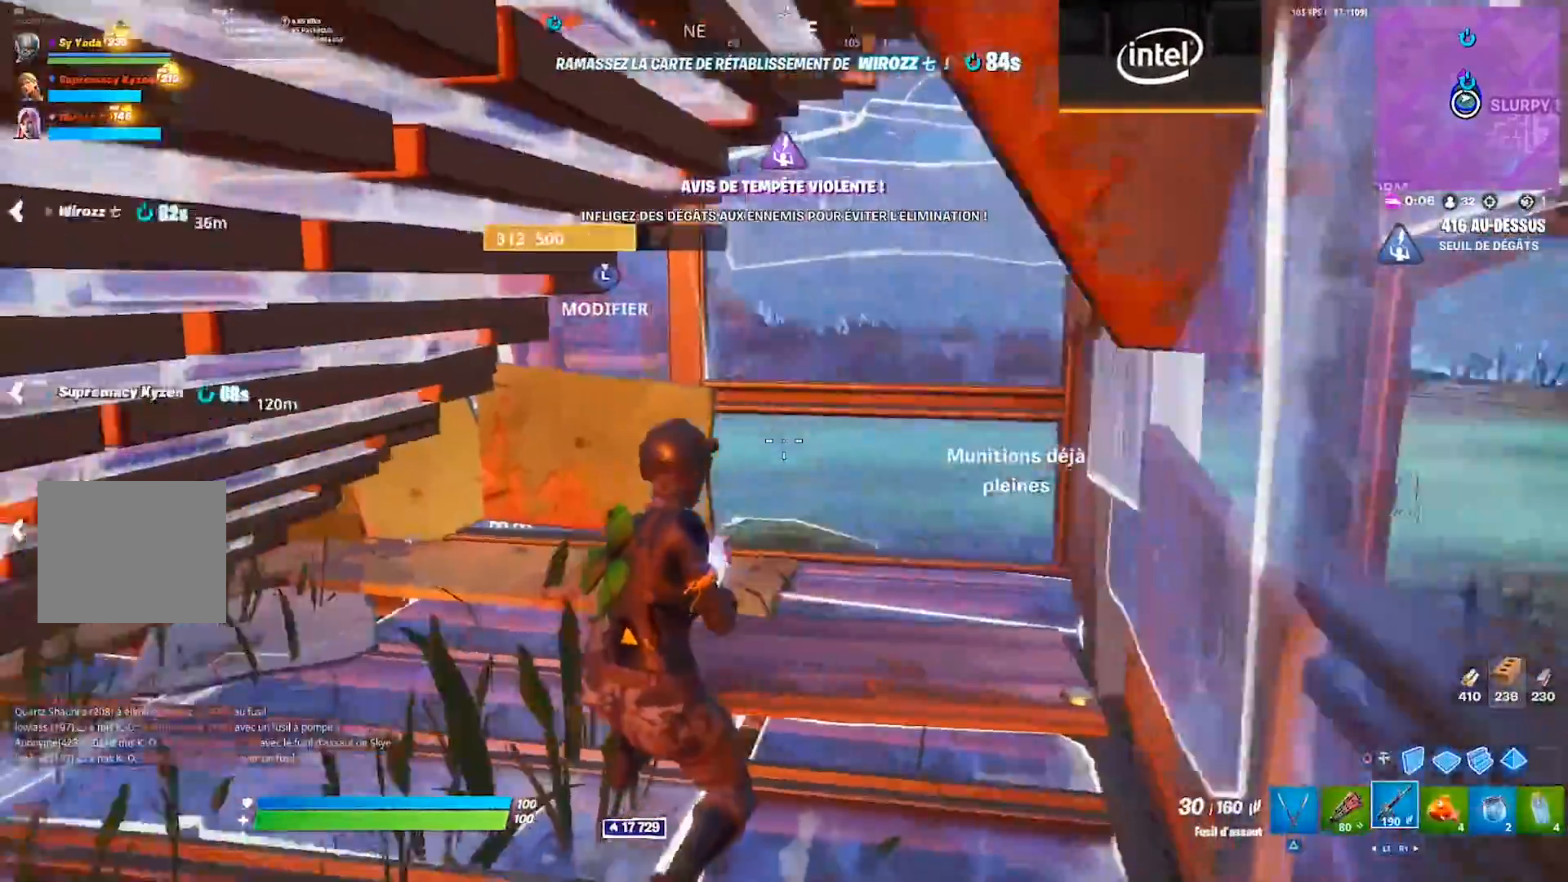
{"dt_ms": 500, "buttons": [], "left_stick": "up-right", "right_stick": "center", "events": [[100, "left_stick", "up-right"], [183, "right_stick", "center"], [433, "right_stick", "right"], [483, "right_stick", "center"]]}
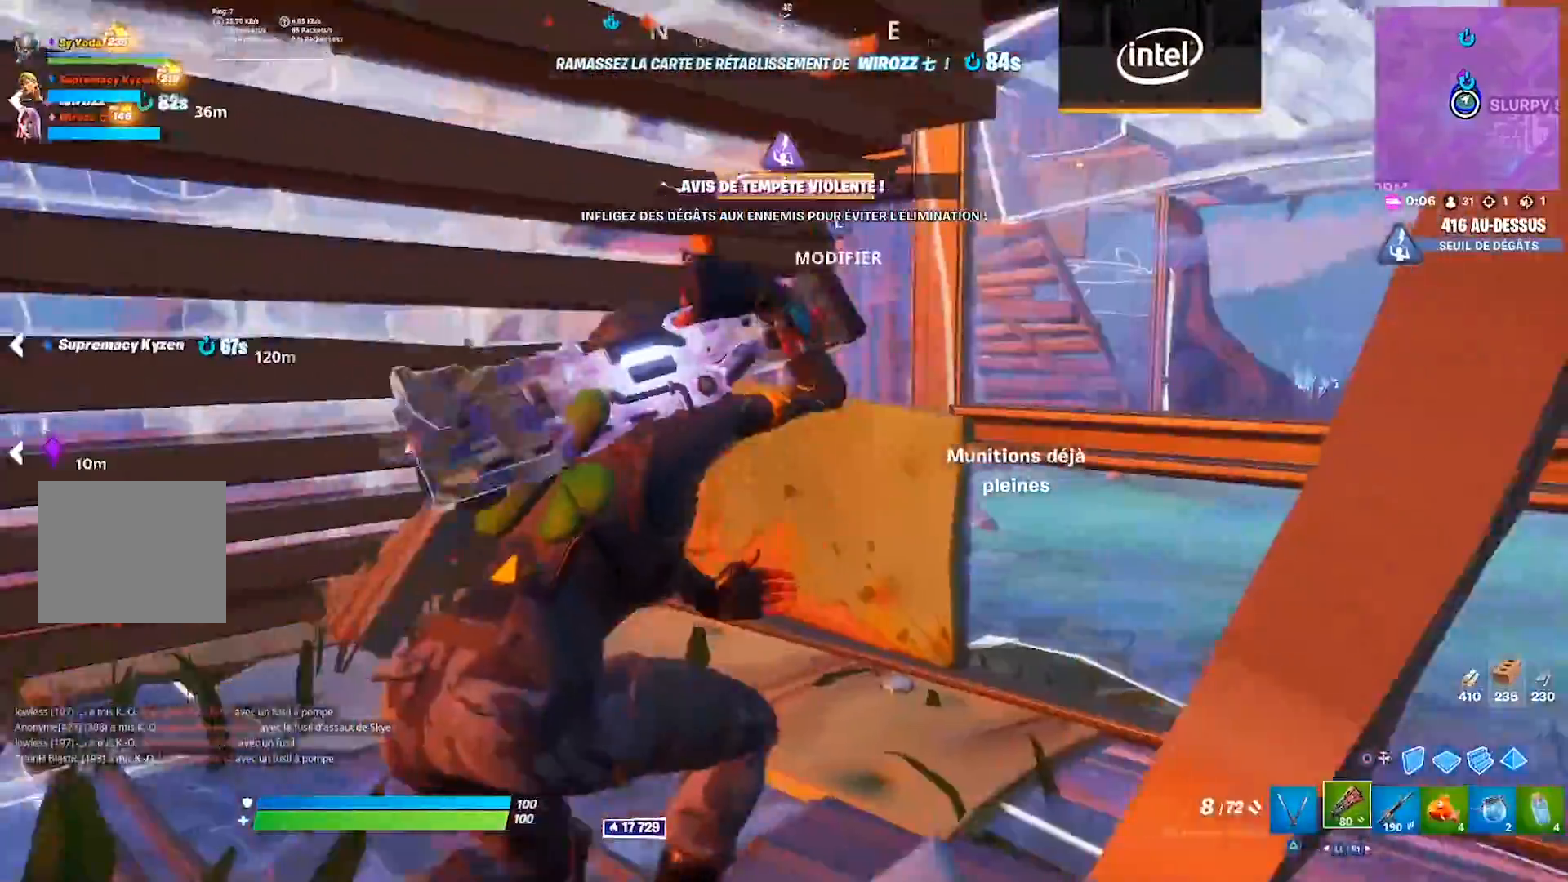
{"dt_ms": 1000, "buttons": [], "left_stick": "center", "right_stick": "center"}